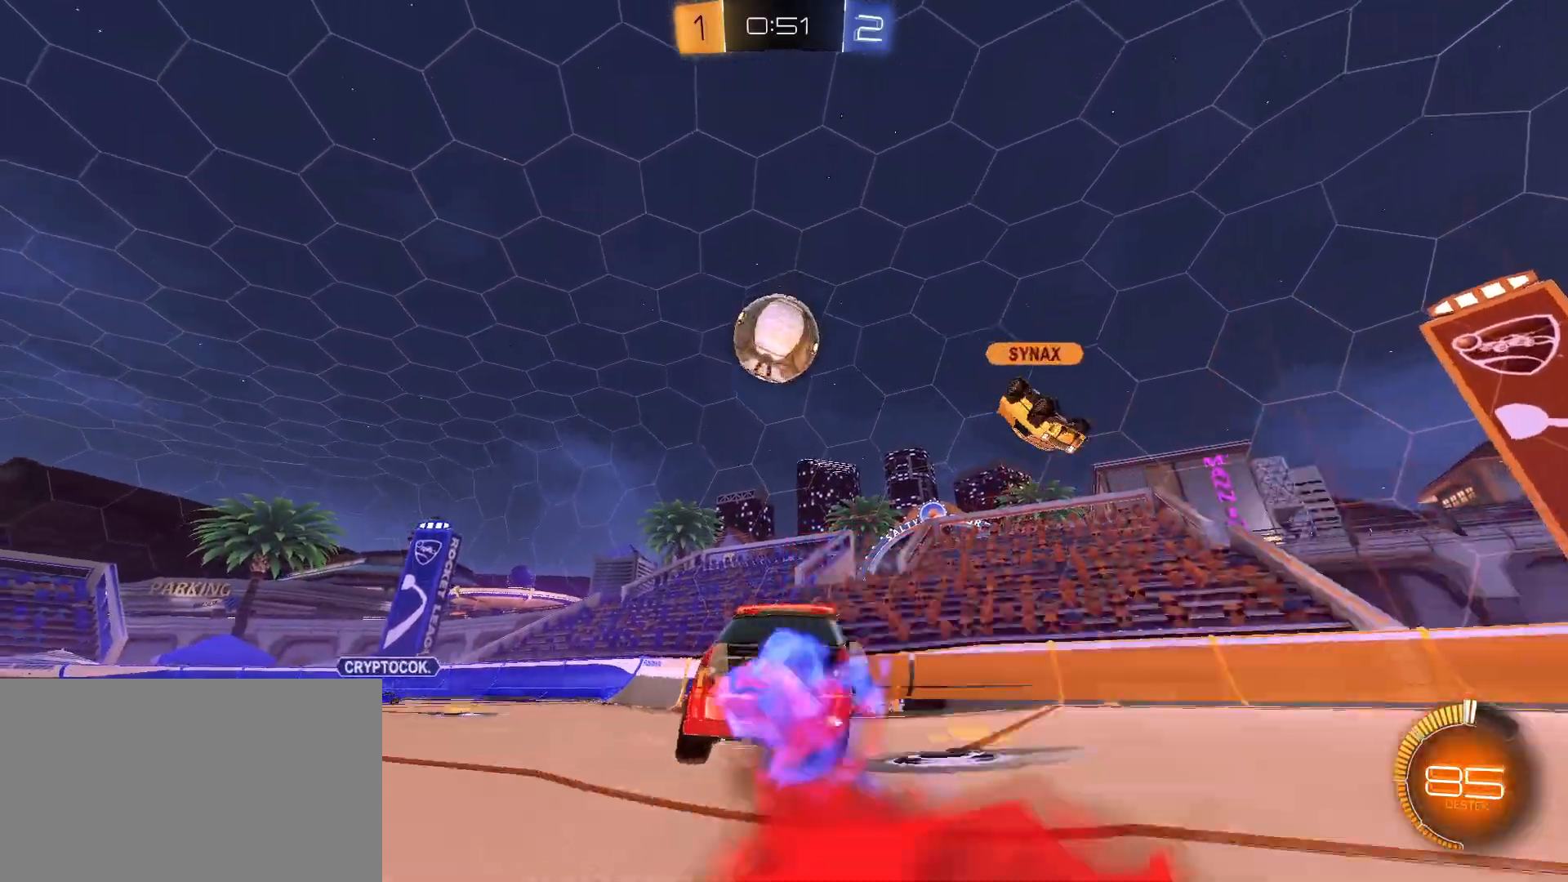
Gameplay with keyboard and mouse; each line is a JSON object with the keys and mouse buttons held at the frame after it. "events" lists presses ("down") and releases ("up") of "1", "2", "3", "4", "5", "a", "alt", "c", "caps_lock", "ctrl", "d", "e", "f", "g", "q", "r", "s", "shift", "space", "t", "tab", "v", "w", "x", "z", "mouse_left", "mouse_wheel" and "mouse_right" between this image and that frame as [ms after this image, input, new state], when the widget could be followed in between. "mouse_left", "mouse_wheel", "mouse_right" = the "left", "wheel", "right" buttons of the "mouse" list. No other keys are recorded. "wheel" means that the mouse wheel is clicked or scrolled. "mouse_move" is the direction in which the mouse moves at that frame (one of eight, or "still"), when it could be read.
{"keys": ["a", "q"], "mouse": ["right"], "mouse_move": "still", "events": [[100, "s", "up"], [183, "e", "down"], [183, "mouse_left", "up"], [183, "mouse_right", "up"], [233, "q", "down"], [233, "w", "down"], [283, "e", "up"], [283, "mouse_right", "down"], [283, "w", "up"], [333, "a", "down"]]}
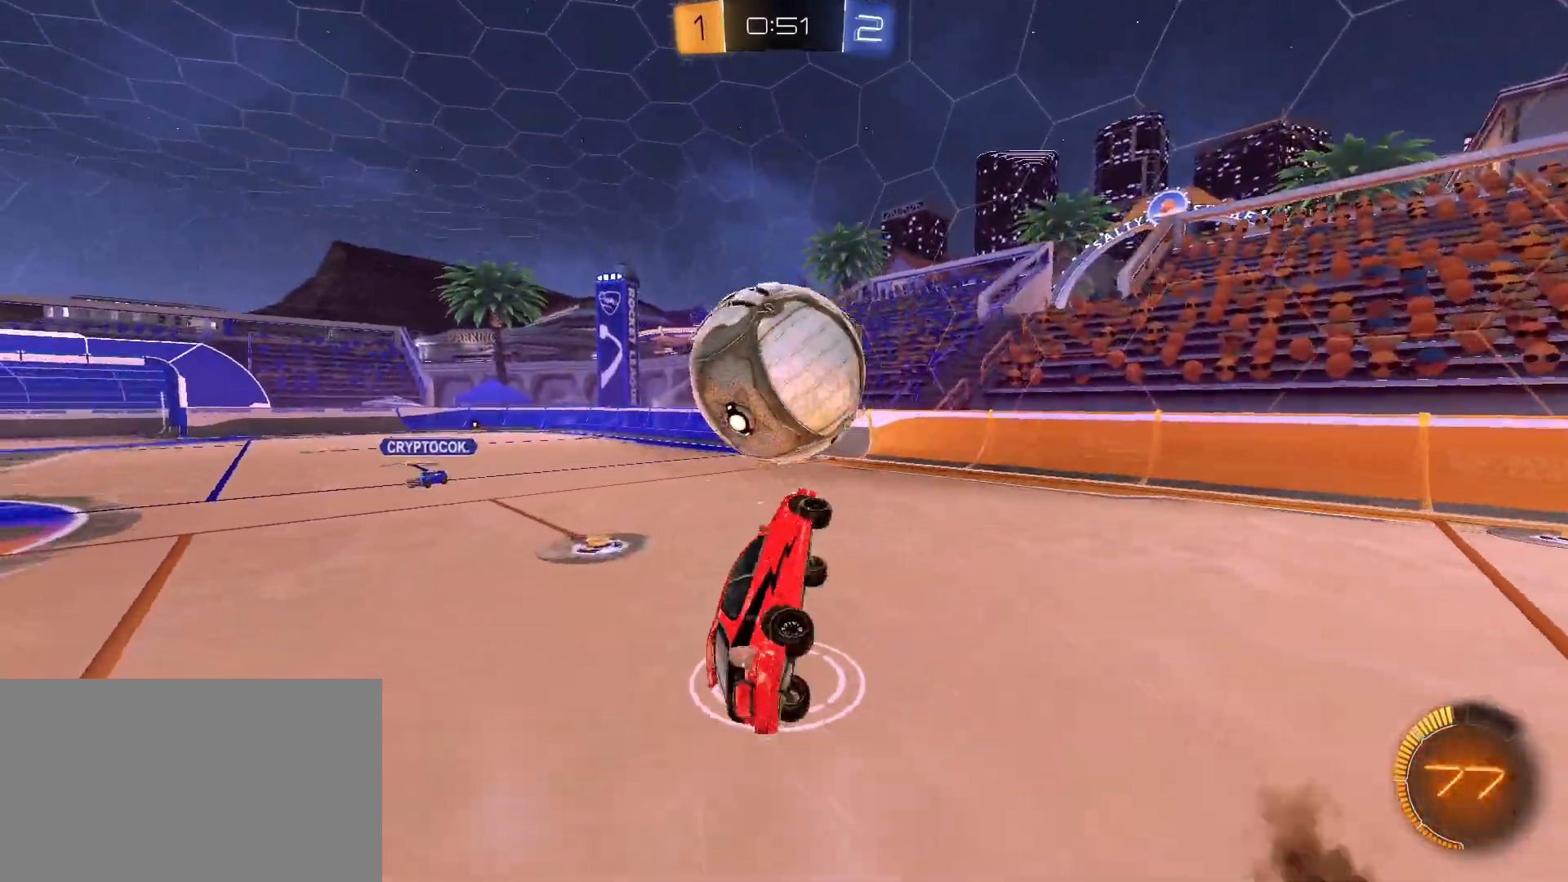
{"keys": [], "mouse": ["left"], "mouse_move": "still", "events": [[17, "mouse_right", "up"], [117, "mouse_left", "down"], [117, "w", "down"], [383, "a", "up"], [383, "q", "up"], [383, "w", "up"]]}
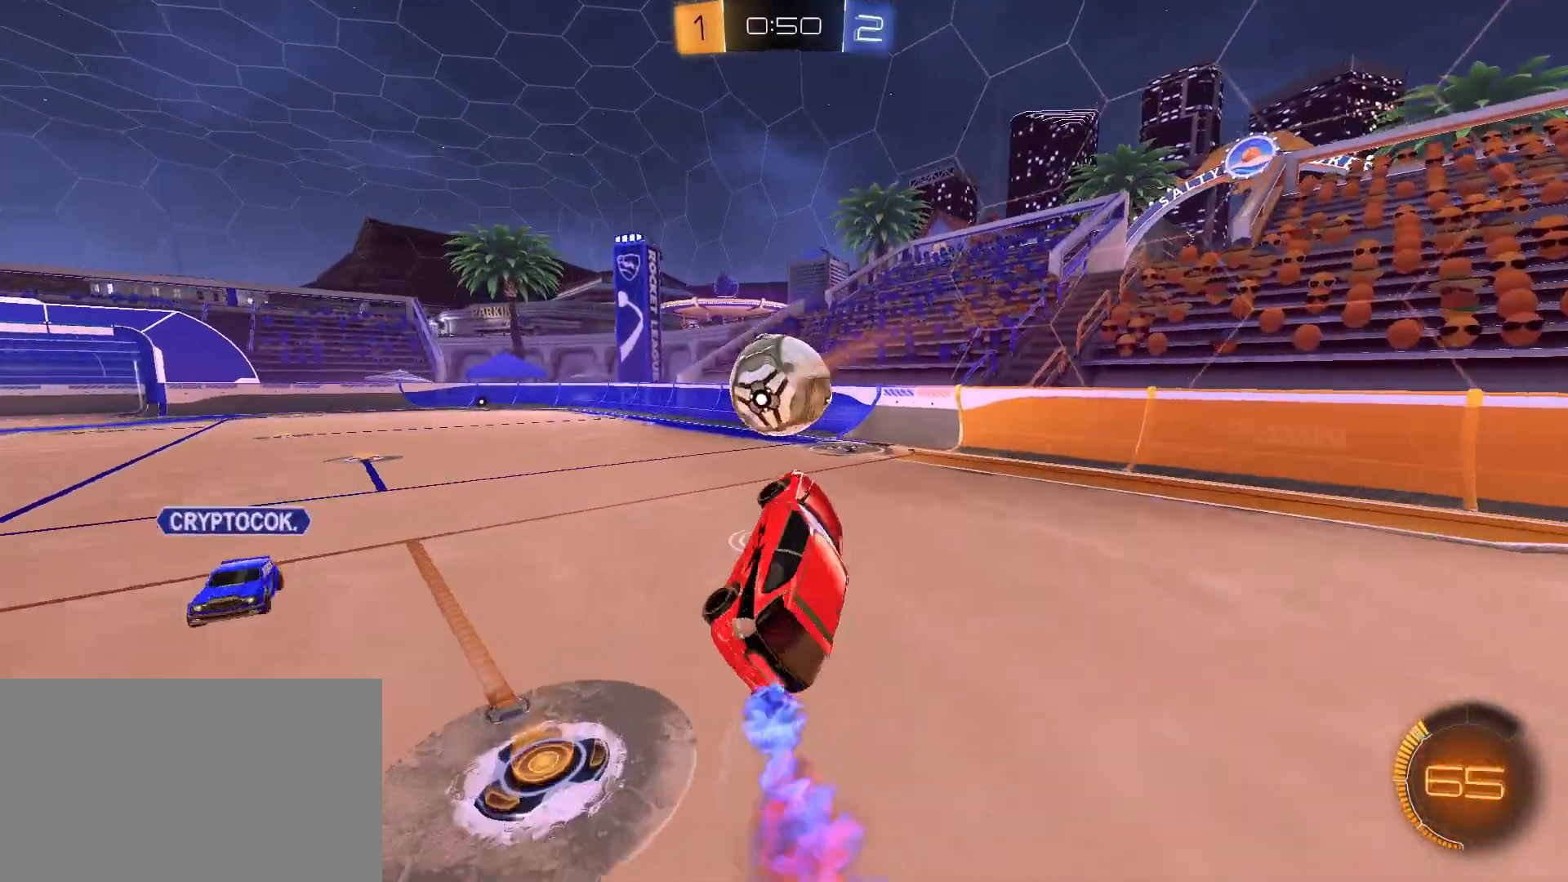
{"keys": [], "mouse": [], "mouse_move": "still", "events": [[33, "w", "down"], [117, "w", "up"], [367, "a", "down"], [417, "a", "up"], [417, "mouse_left", "up"]]}
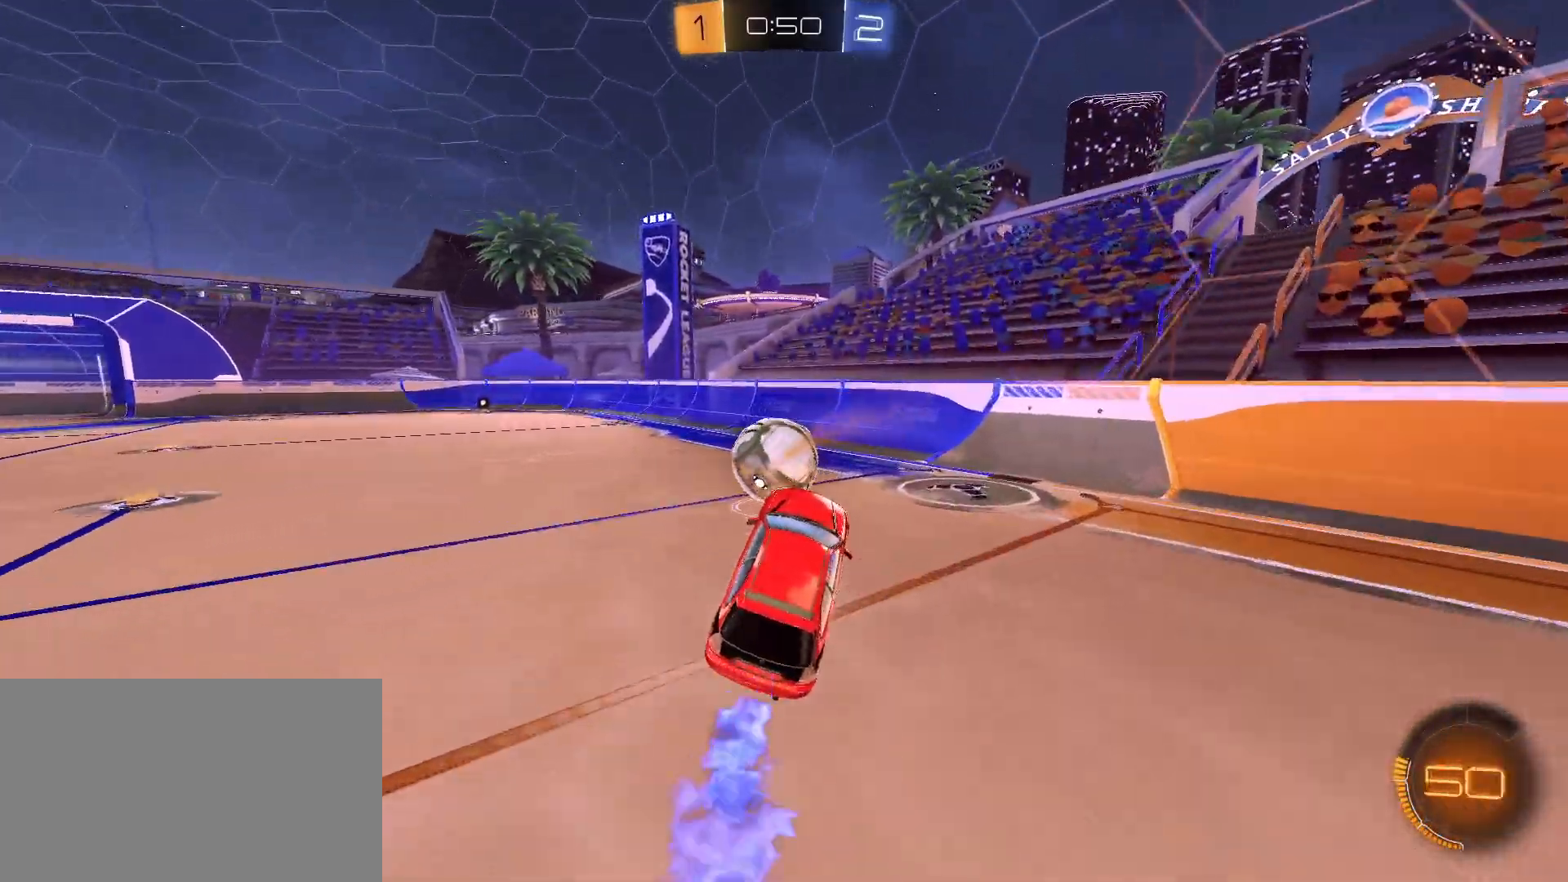
{"keys": ["w"], "mouse": [], "mouse_move": "still", "events": [[283, "space", "down"], [333, "w", "down"], [417, "space", "up"]]}
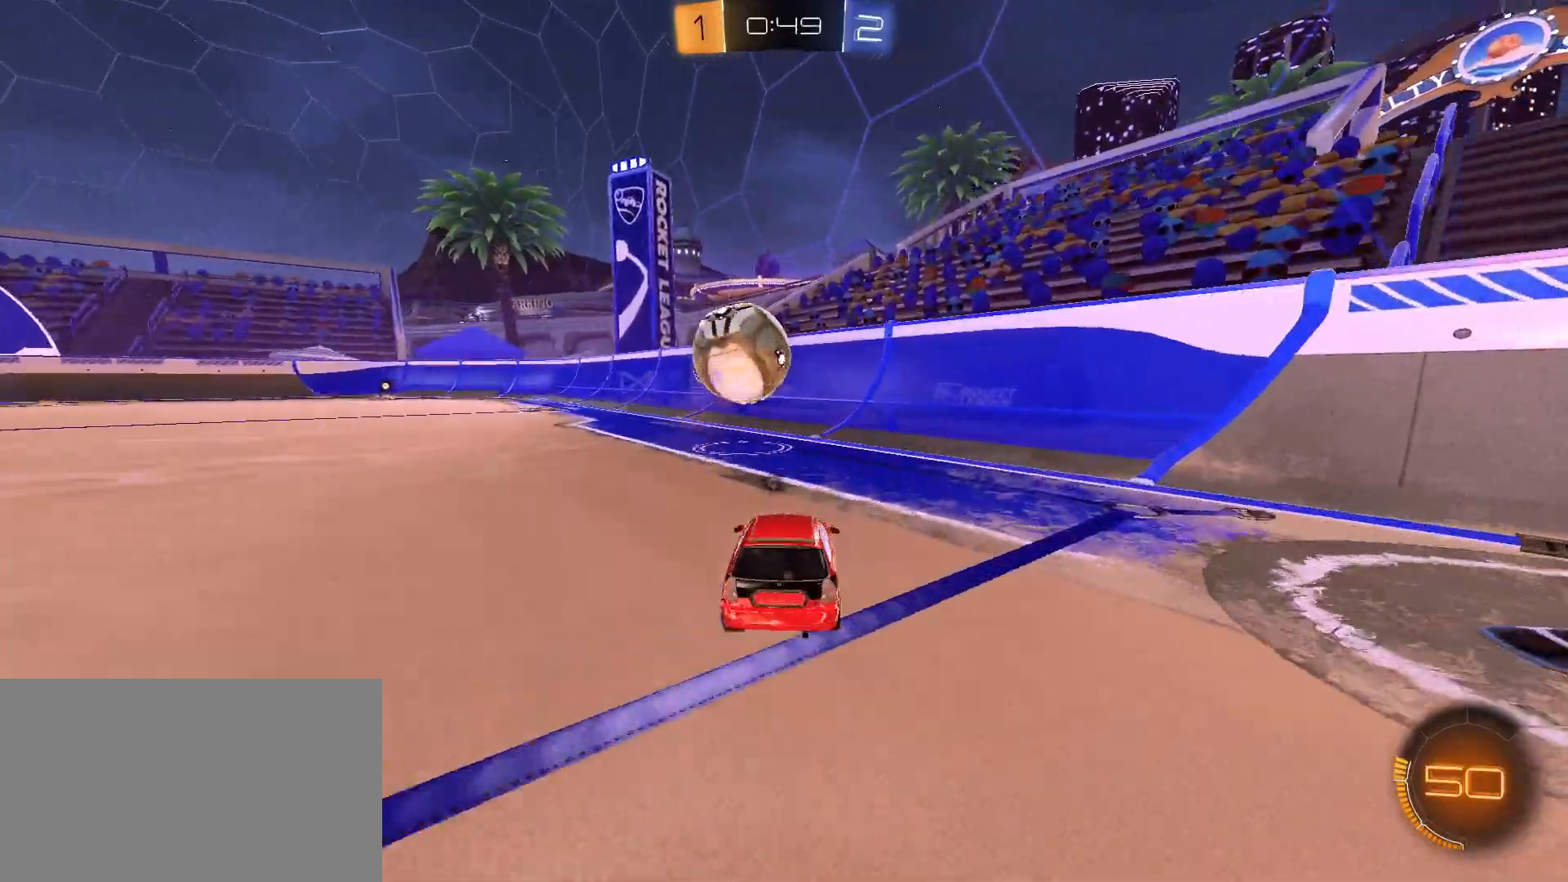
{"keys": [], "mouse": [], "mouse_move": "still", "events": [[67, "a", "down"], [300, "w", "up"], [383, "a", "up"]]}
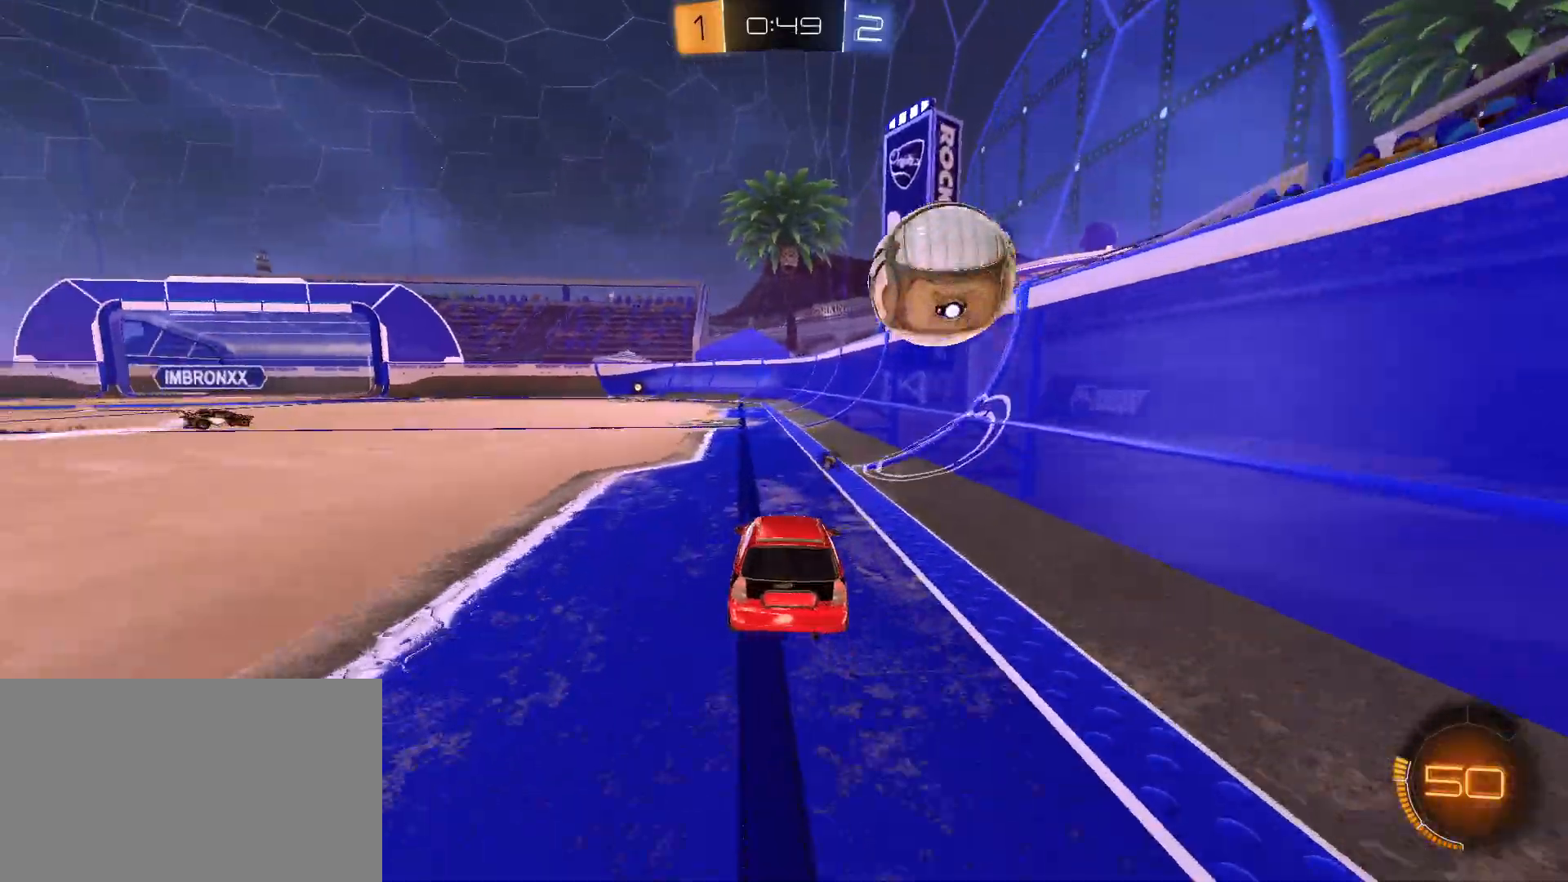
{"keys": [], "mouse": [], "mouse_move": "still", "events": [[117, "s", "down"], [267, "s", "up"]]}
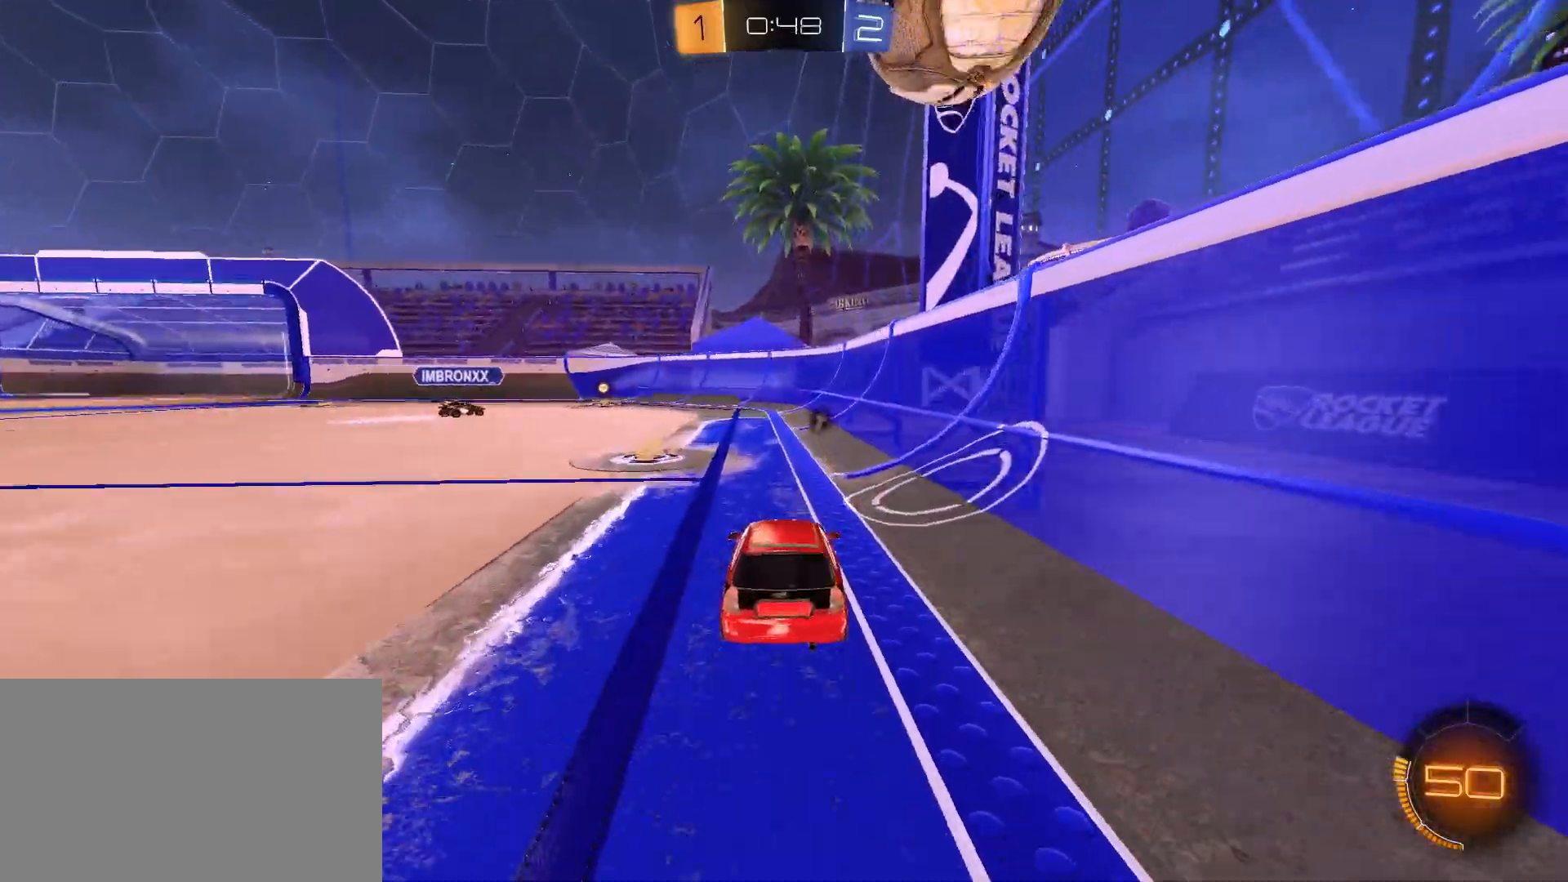
{"keys": [], "mouse": [], "mouse_move": "still", "events": [[133, "w", "down"], [233, "d", "down"], [333, "d", "up"], [333, "w", "up"]]}
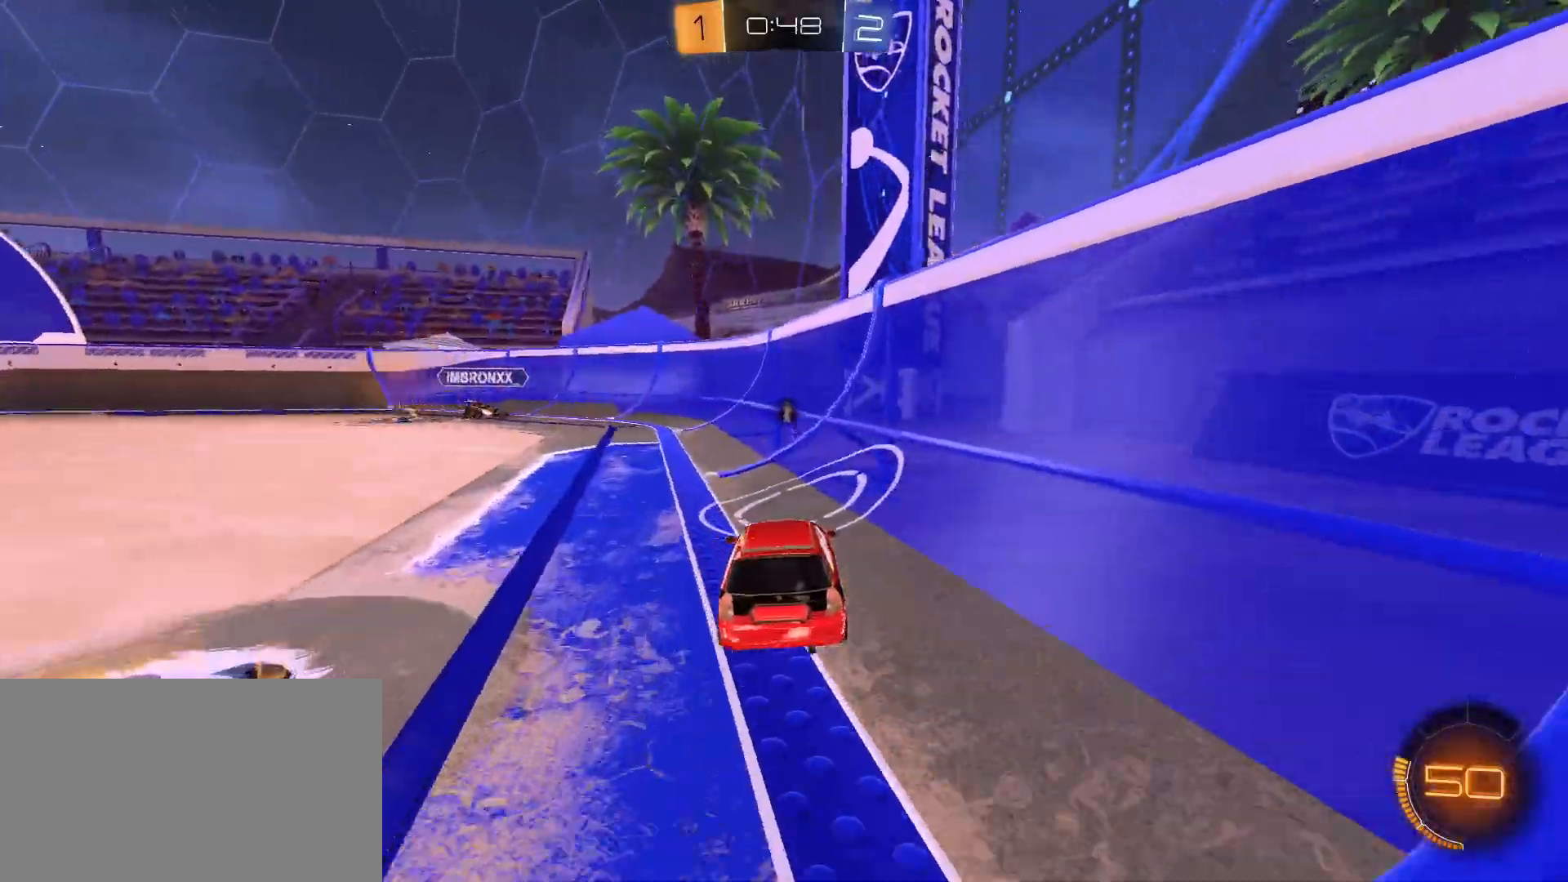
{"keys": [], "mouse": ["left", "right"], "mouse_move": "still", "events": [[117, "a", "down"], [200, "a", "up"], [433, "mouse_left", "down"], [433, "mouse_right", "down"]]}
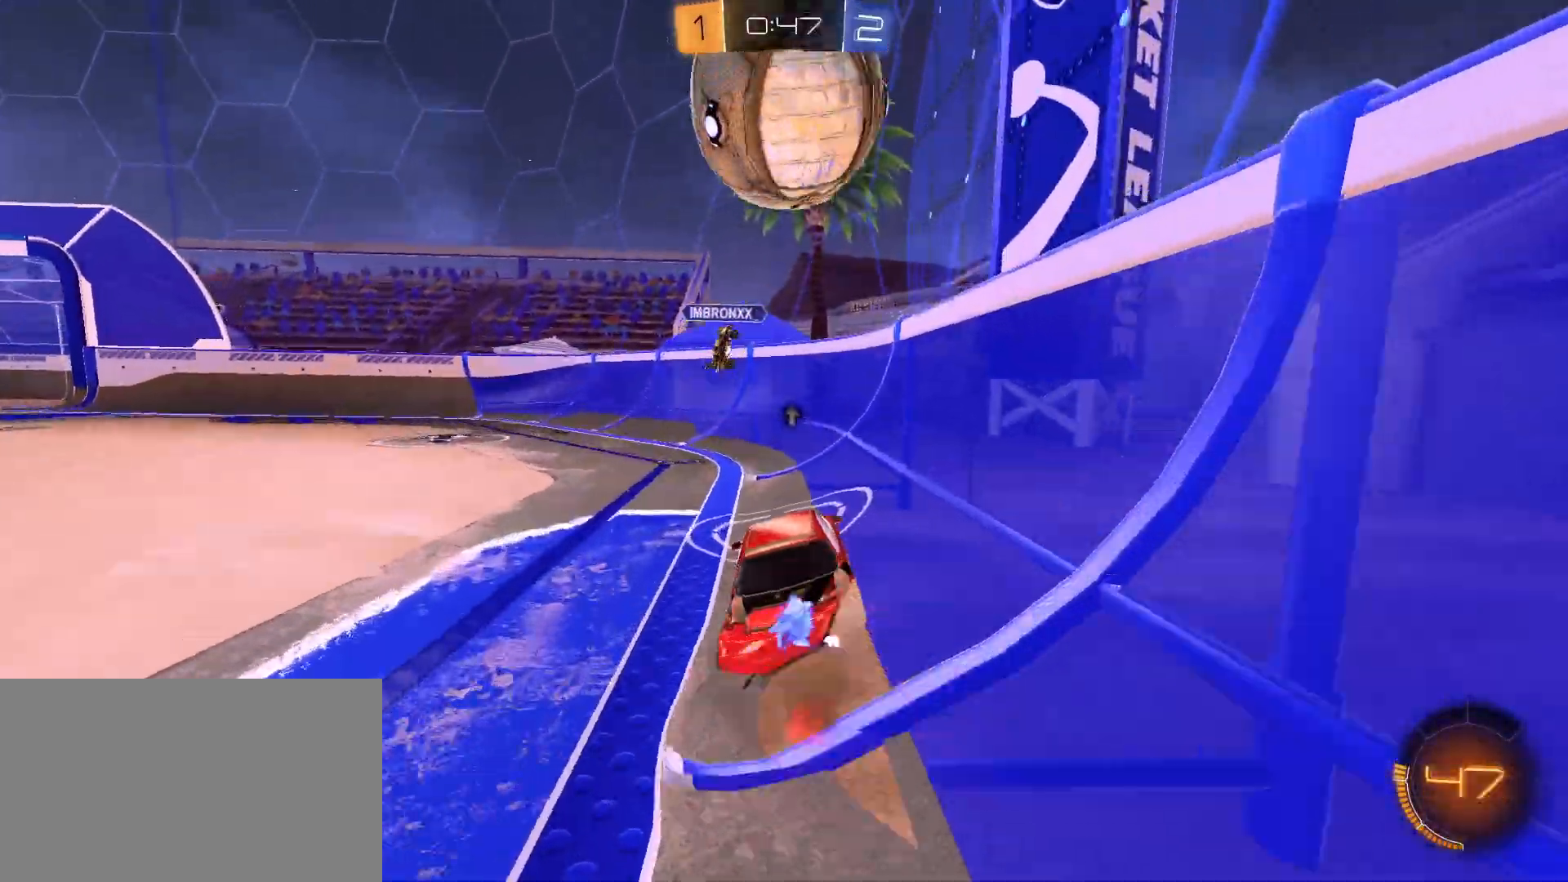
{"keys": ["w"], "mouse": [], "mouse_move": "still", "events": [[33, "s", "down"], [117, "s", "up"], [167, "mouse_left", "up"], [167, "mouse_right", "up"], [217, "q", "down"], [267, "q", "up"], [500, "w", "down"]]}
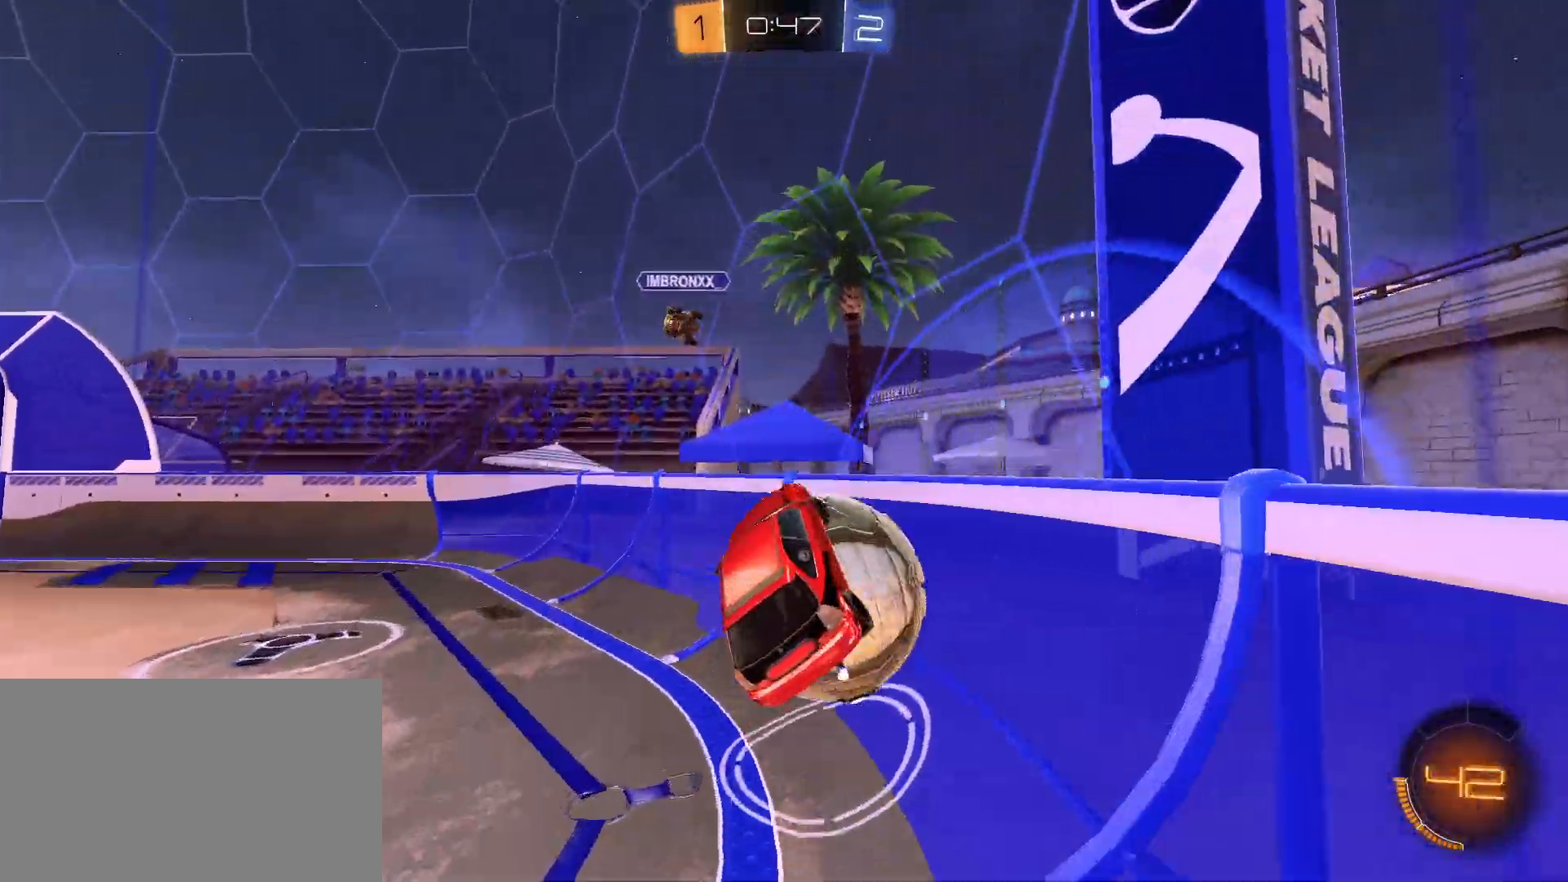
{"keys": [], "mouse": [], "mouse_move": "still", "events": [[50, "a", "down"], [150, "w", "up"], [183, "a", "up"], [383, "a", "down"], [383, "q", "down"], [467, "a", "up"], [467, "q", "up"]]}
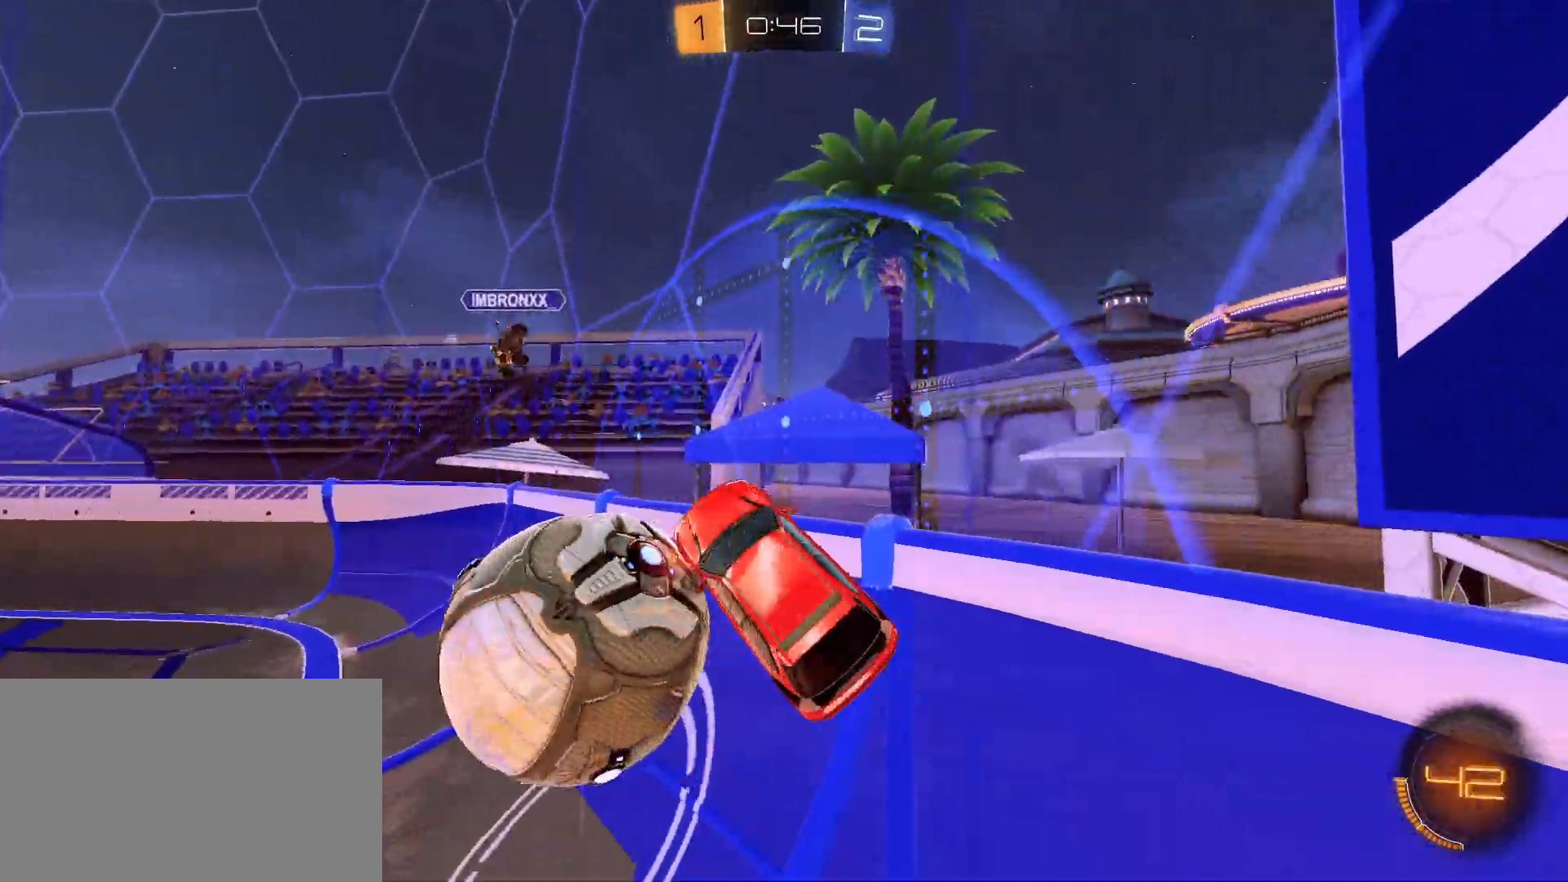
{"keys": ["a", "w"], "mouse": ["left"], "mouse_move": "still", "events": [[17, "w", "down"], [150, "a", "down"], [300, "mouse_left", "down"]]}
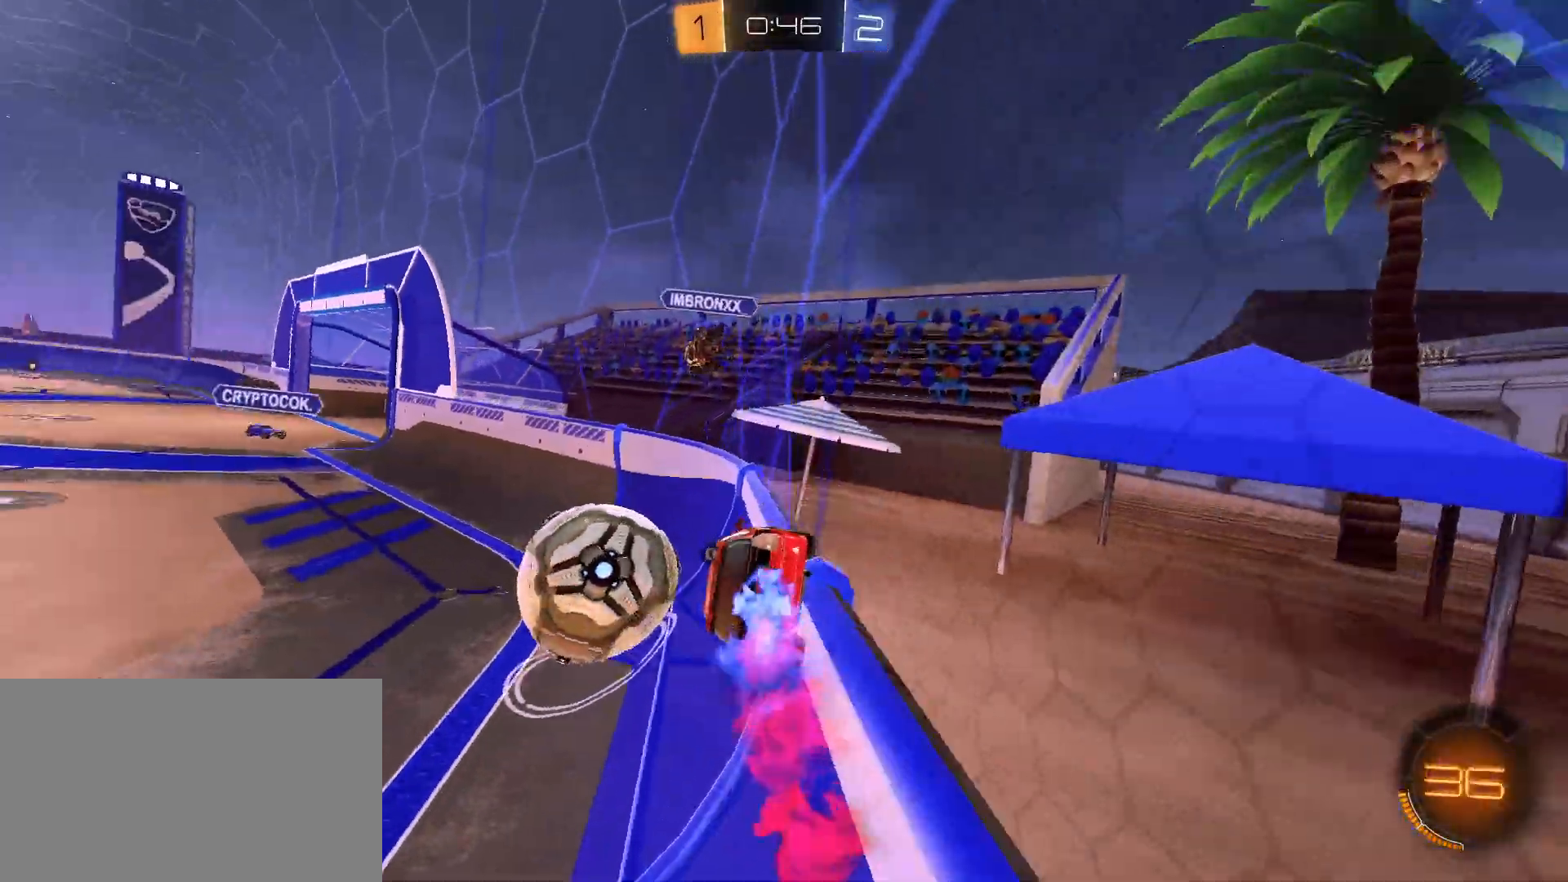
{"keys": [], "mouse": ["left", "right"], "mouse_move": "still", "events": [[33, "a", "up"], [83, "mouse_right", "down"], [217, "mouse_right", "up"], [267, "w", "up"], [500, "mouse_right", "down"]]}
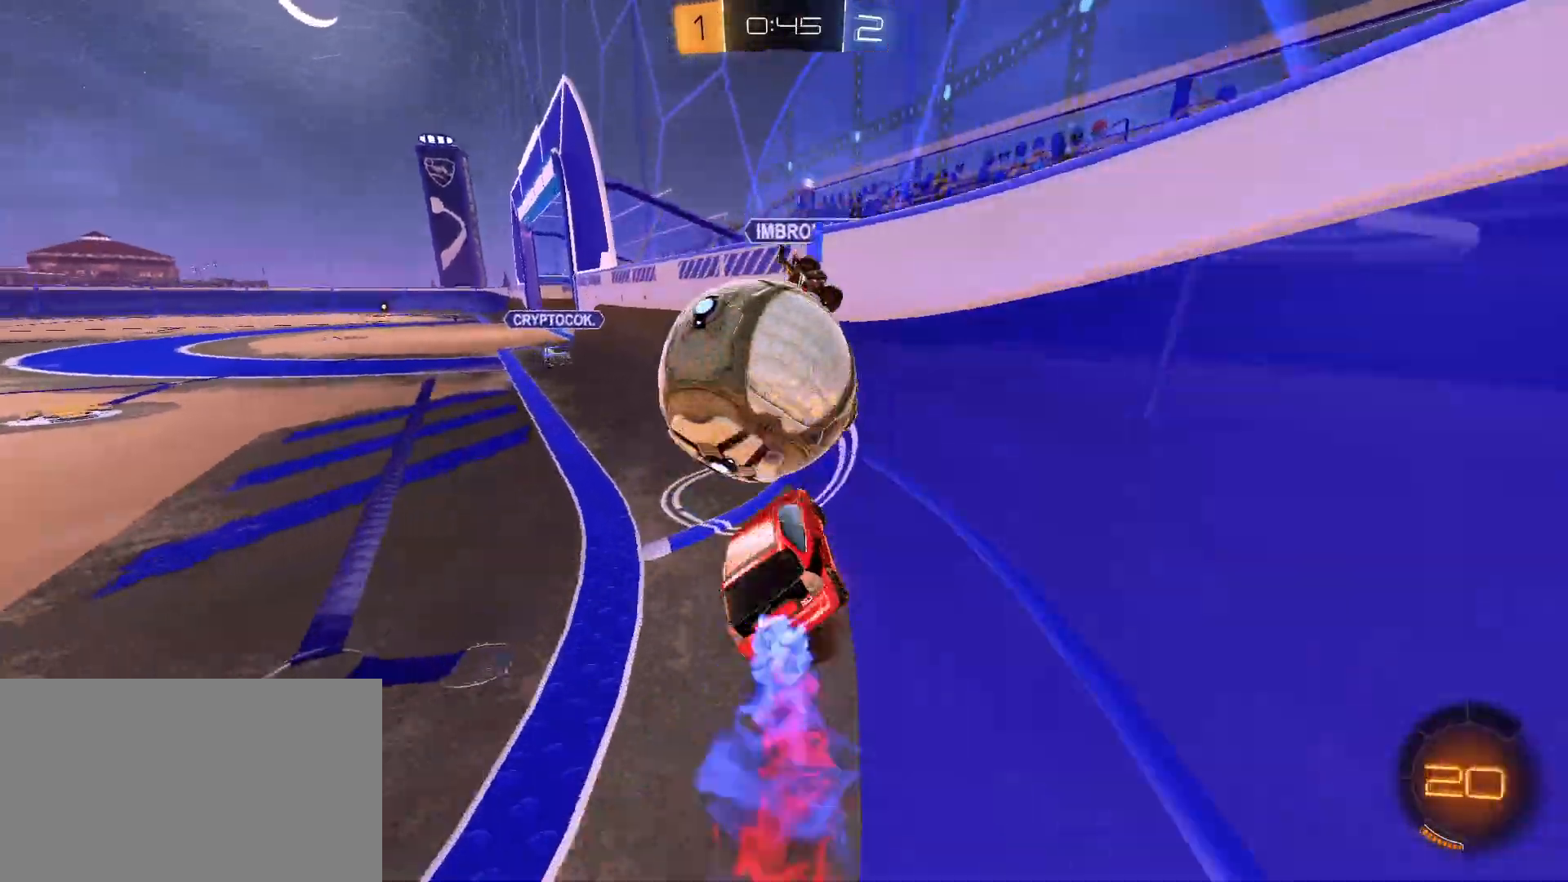
{"keys": ["a", "space", "w"], "mouse": [], "mouse_move": "still", "events": [[183, "mouse_left", "up"], [183, "mouse_right", "up"], [383, "a", "down"], [383, "w", "down"], [433, "space", "down"]]}
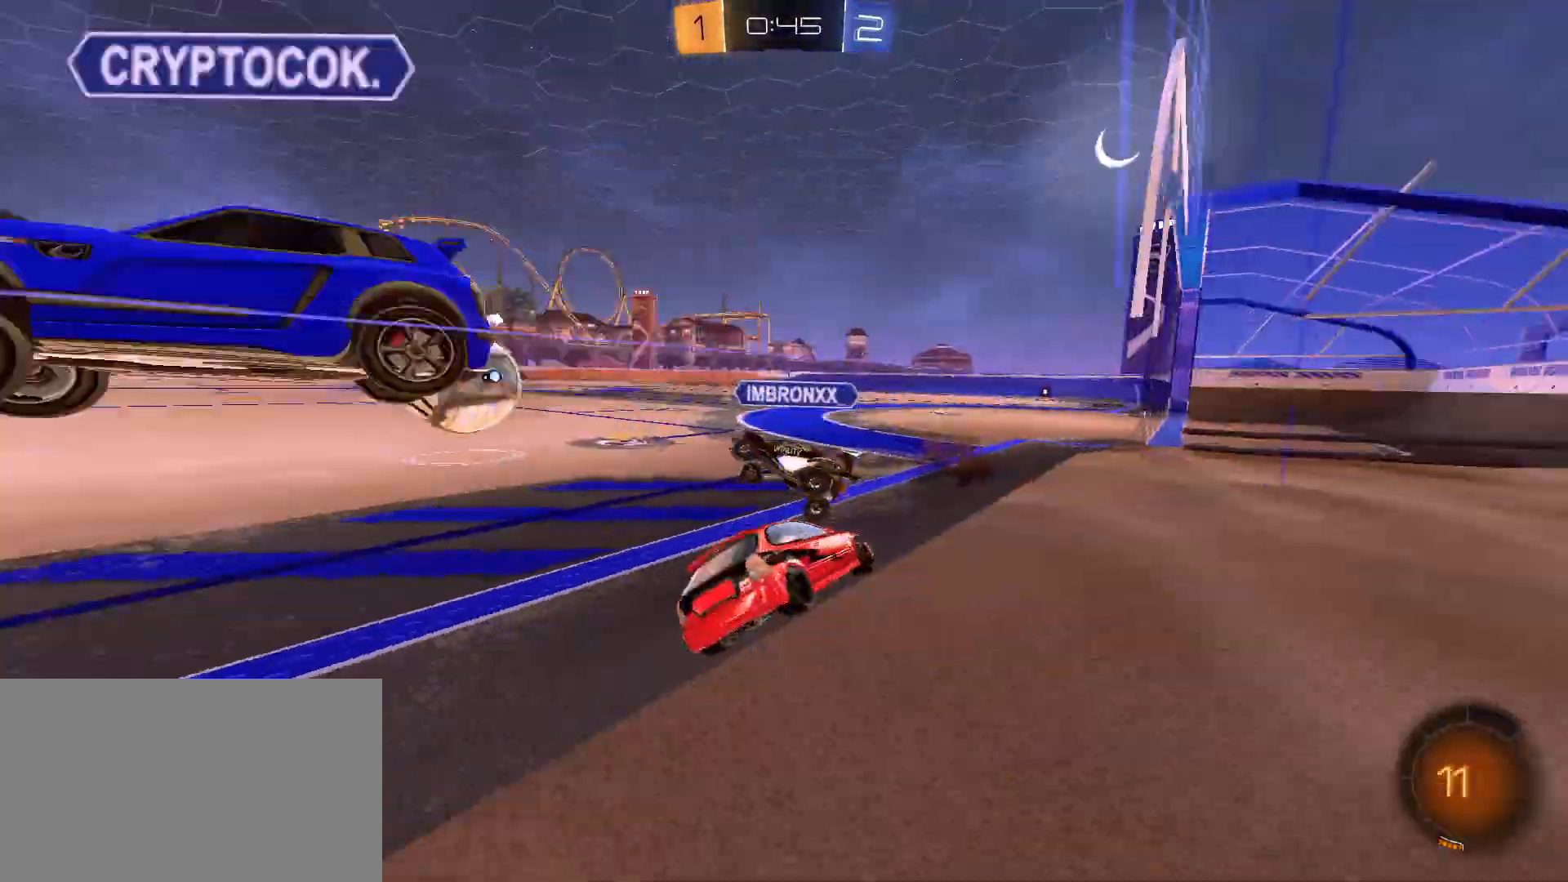
{"keys": ["a", "w"], "mouse": ["left"], "mouse_move": "still", "events": [[17, "space", "up"], [433, "mouse_left", "down"]]}
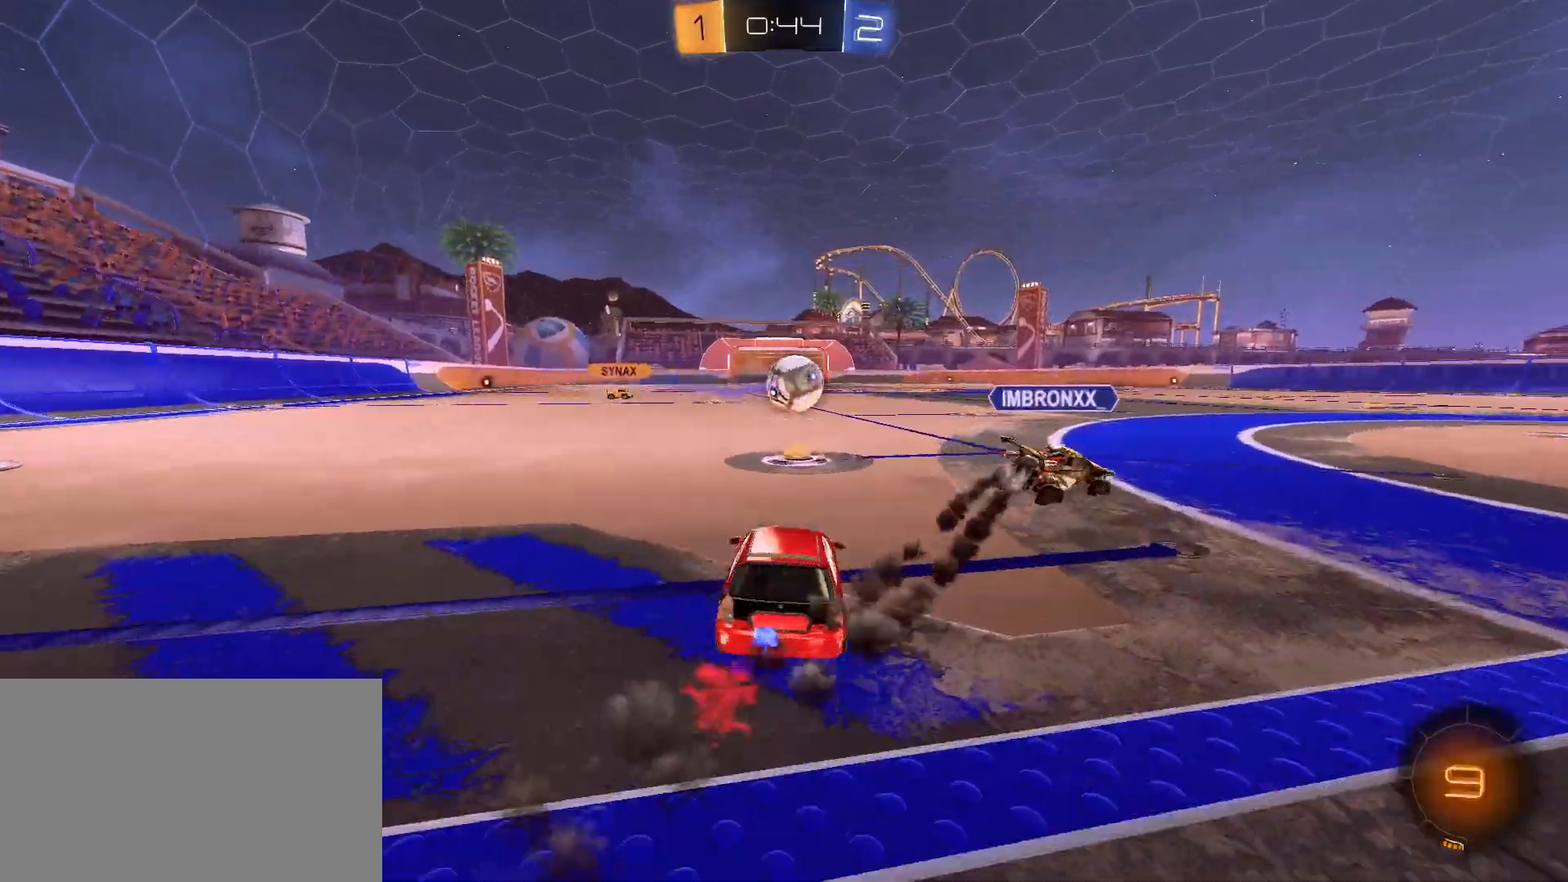
{"keys": ["w"], "mouse": ["left", "right"], "mouse_move": "still", "events": [[83, "a", "up"], [217, "mouse_right", "down"], [267, "mouse_right", "up"], [367, "mouse_right", "down"]]}
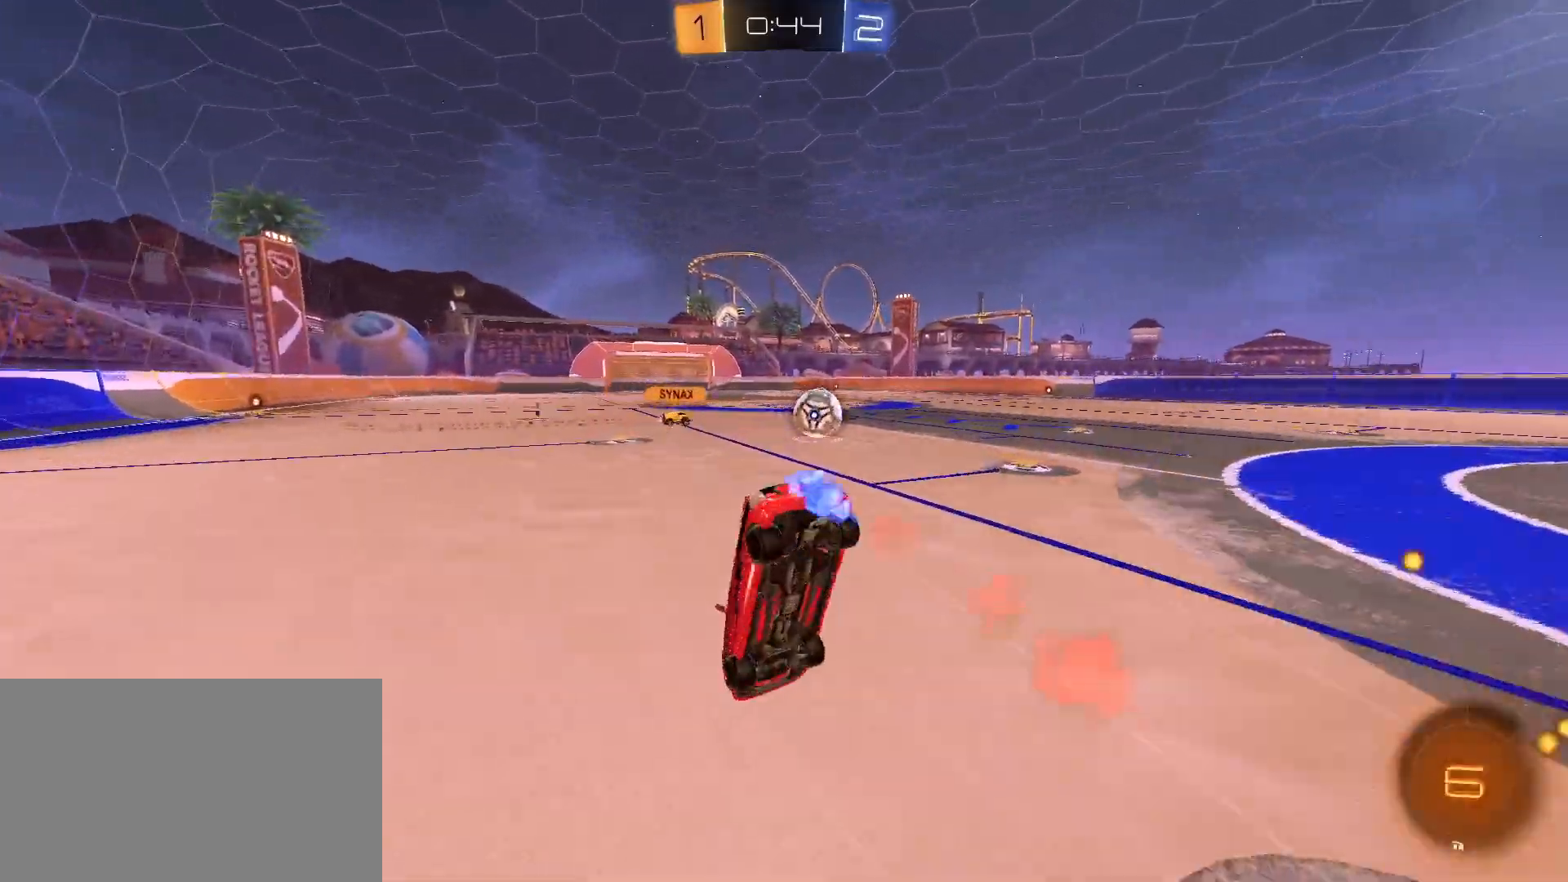
{"keys": [], "mouse": [], "mouse_move": "still", "events": [[50, "mouse_left", "up"], [50, "mouse_right", "up"], [150, "w", "up"]]}
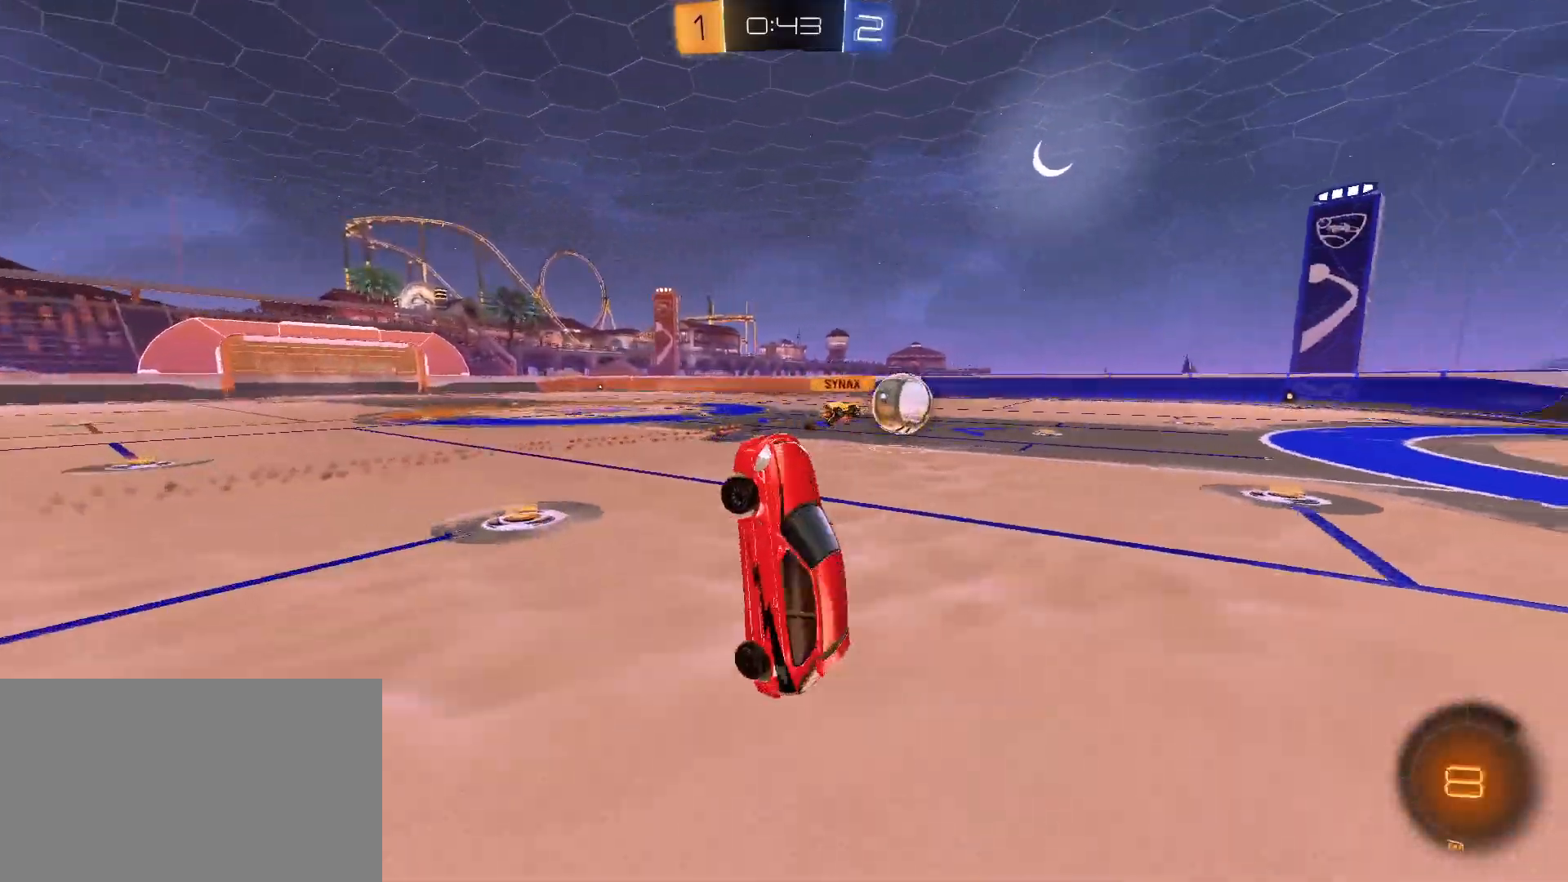
{"keys": ["a", "w"], "mouse": [], "mouse_move": "still", "events": [[433, "a", "down"], [433, "w", "down"]]}
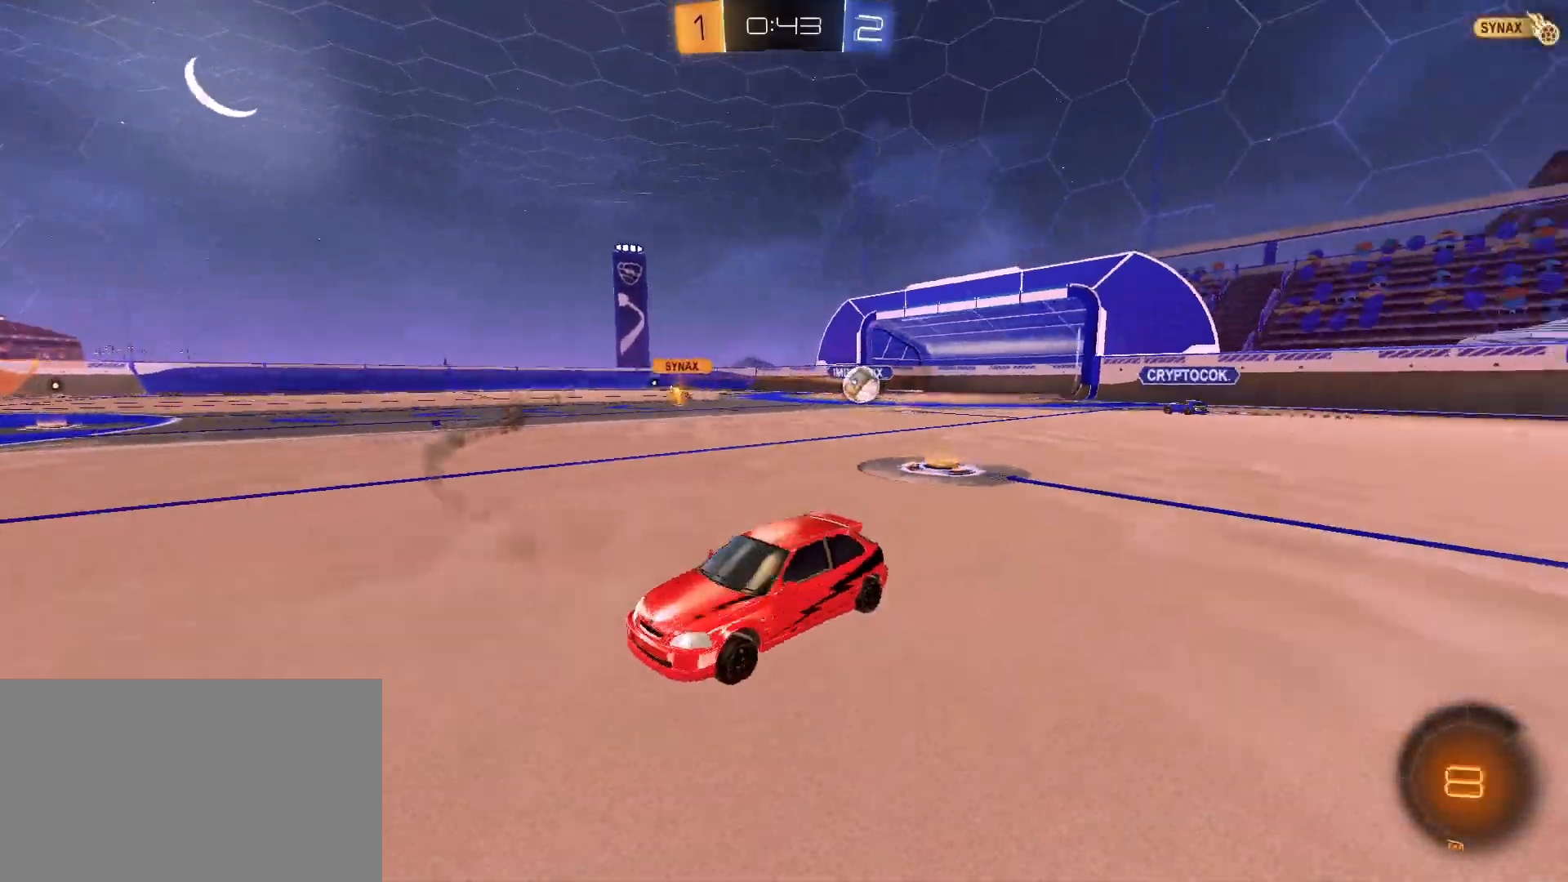
{"keys": ["a", "w"], "mouse": [], "mouse_move": "still", "events": [[83, "mouse_left", "down"], [217, "mouse_left", "up"], [417, "a", "up"], [500, "a", "down"]]}
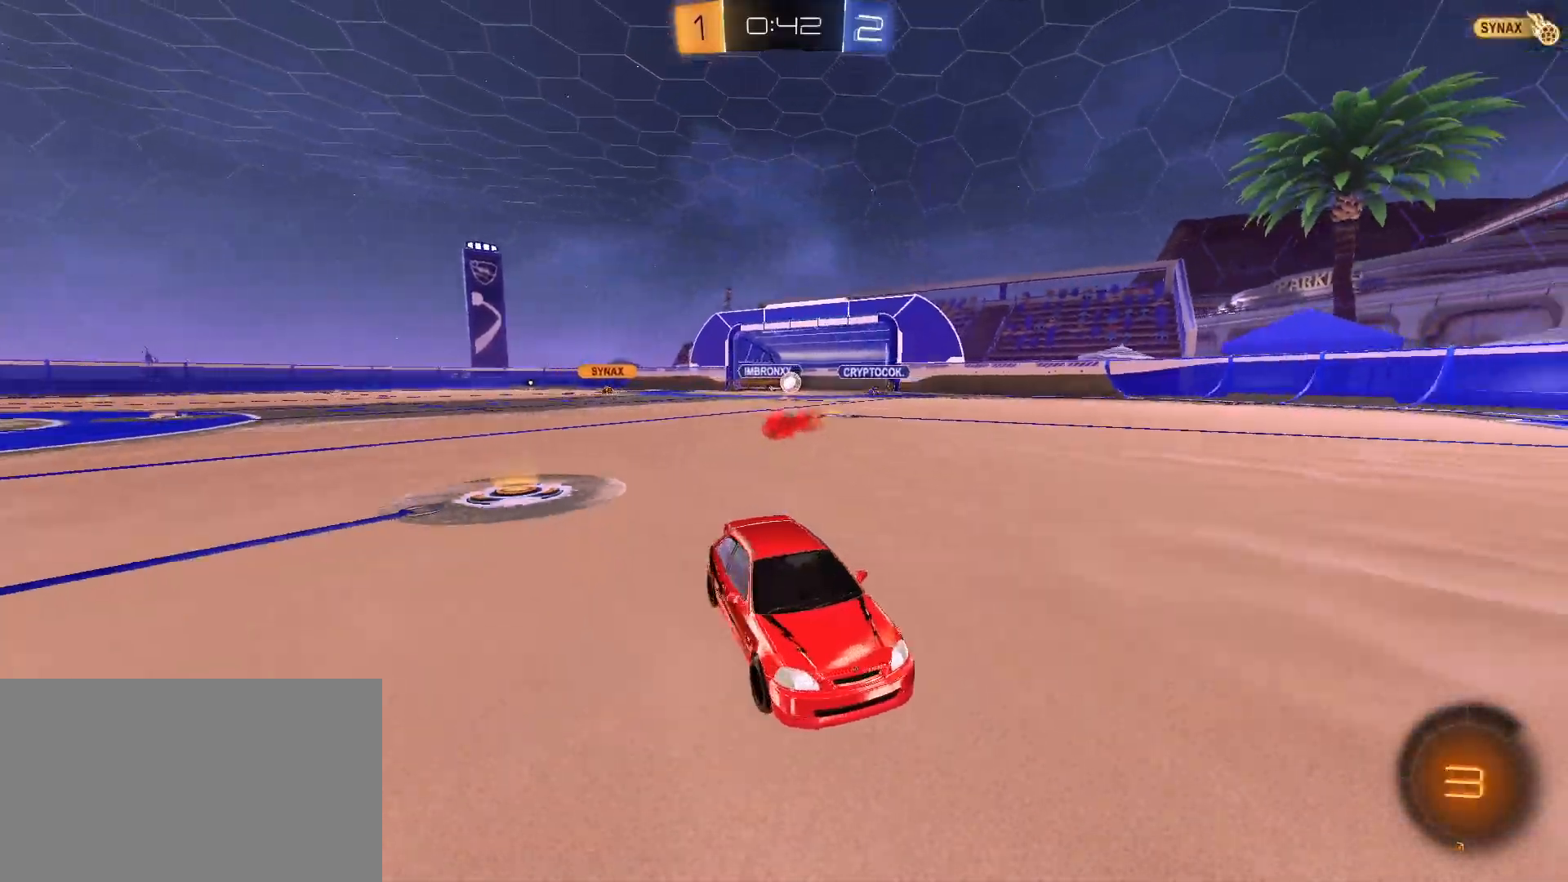
{"keys": ["a", "w"], "mouse": [], "mouse_move": "still", "events": [[183, "a", "up"], [467, "a", "down"]]}
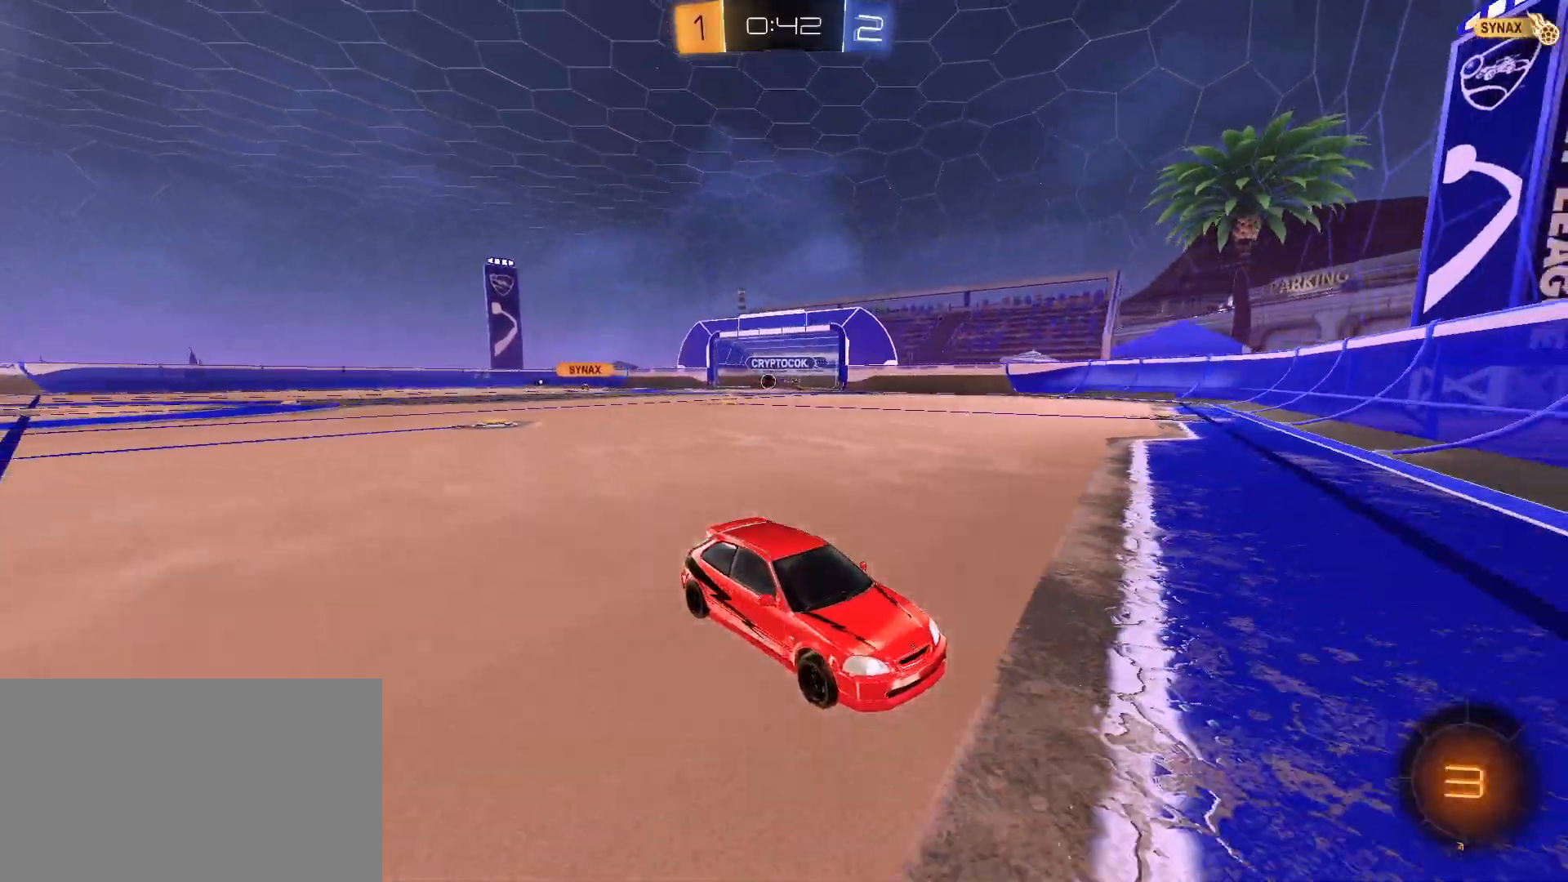
{"keys": ["a", "w"], "mouse": [], "mouse_move": "still", "events": [[17, "shift", "down"], [200, "shift", "up"]]}
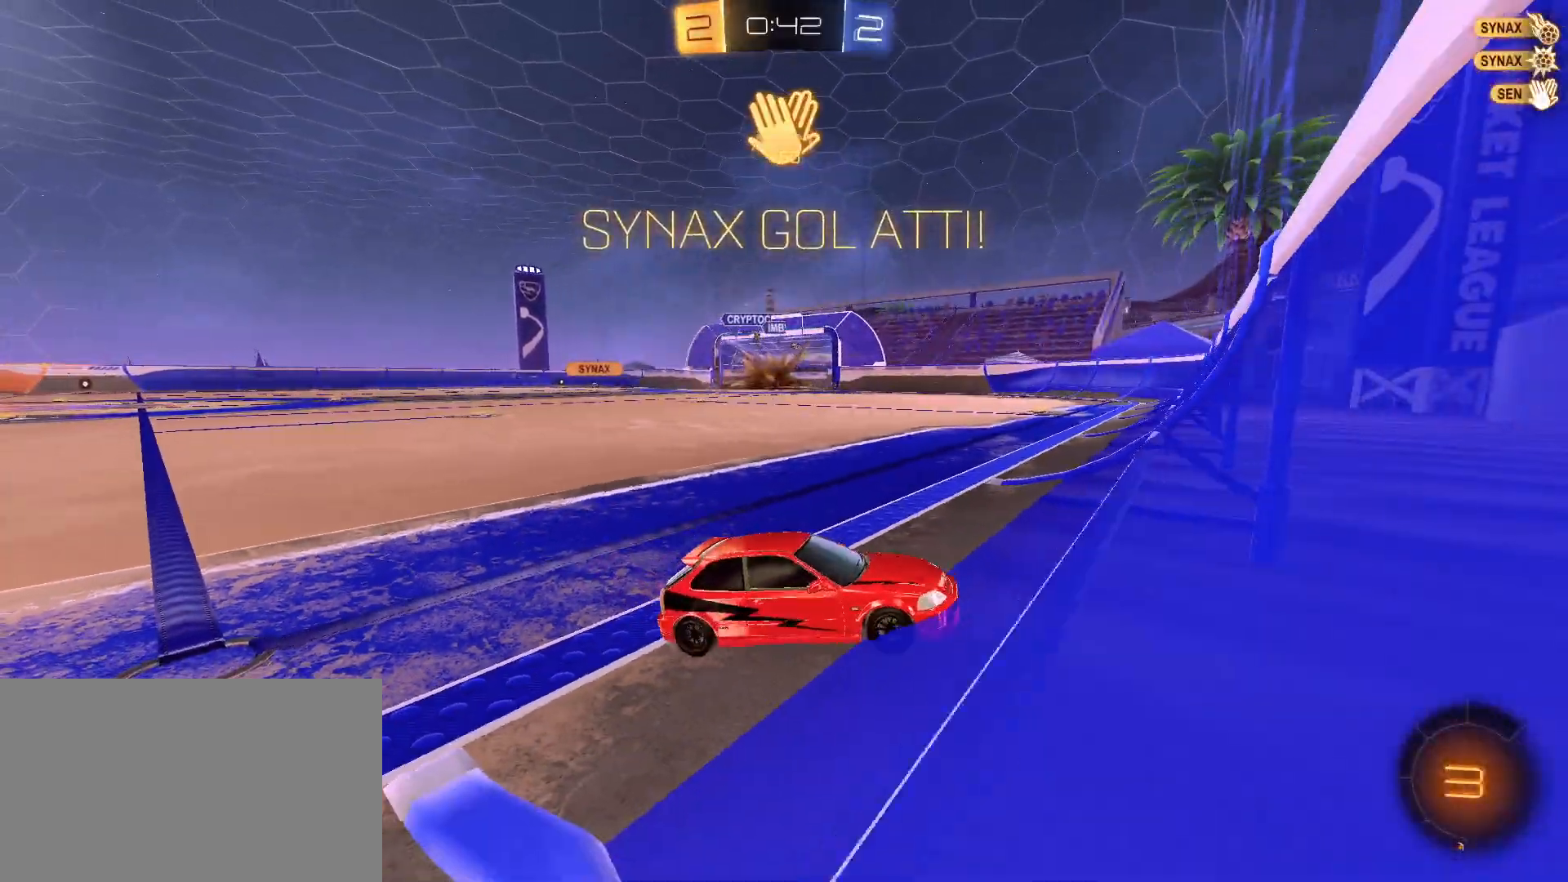
{"keys": ["a", "w"], "mouse": [], "mouse_move": "still", "events": [[33, "shift", "down"], [167, "shift", "up"]]}
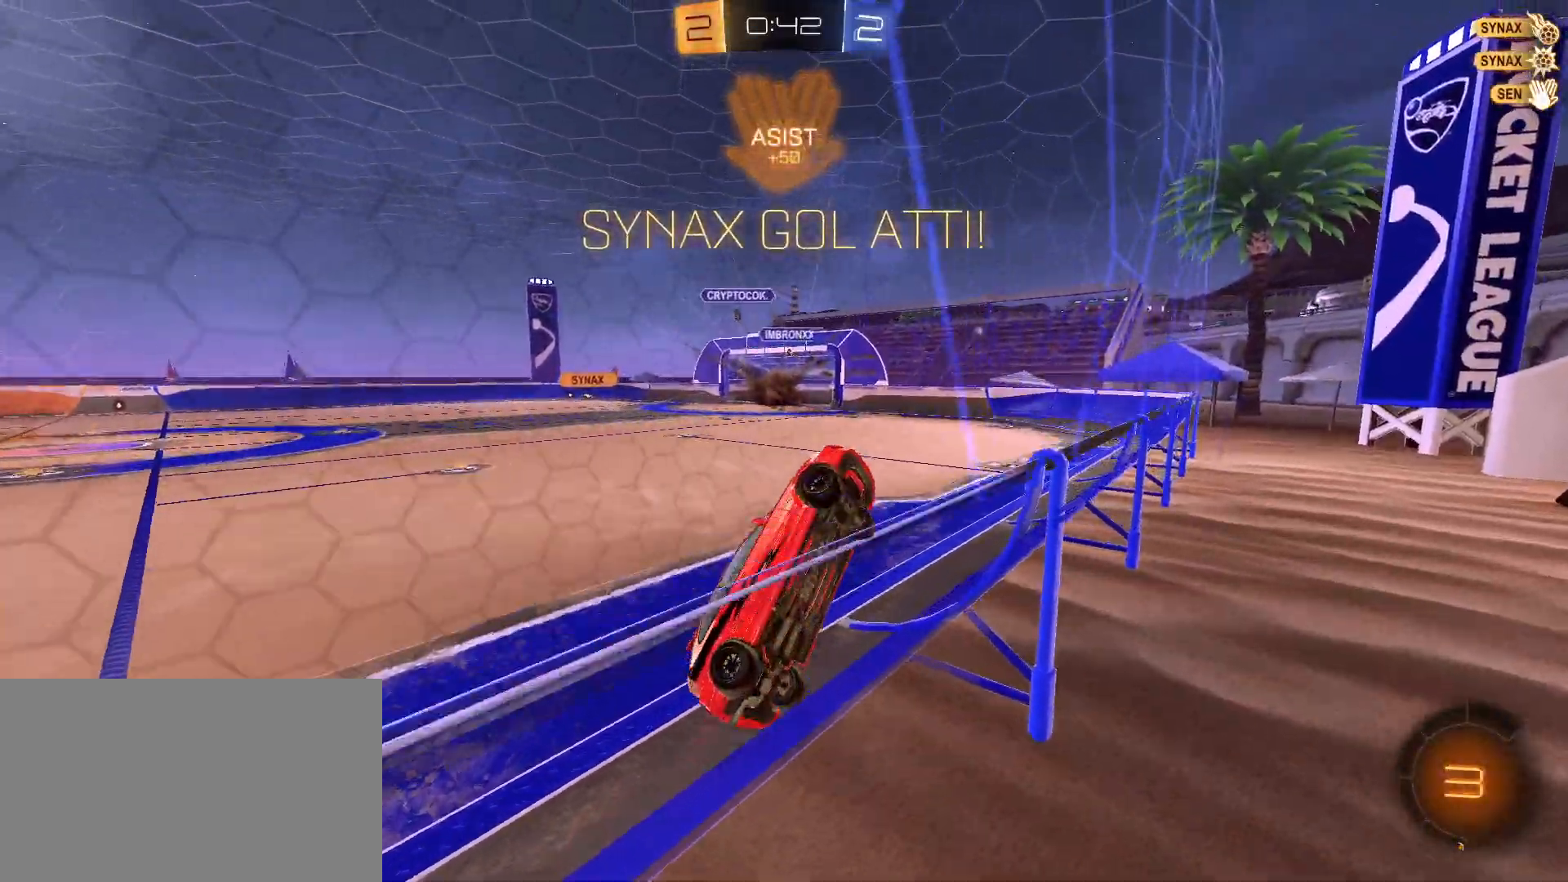
{"keys": ["a", "w"], "mouse": ["left"], "mouse_move": "still", "events": [[433, "mouse_left", "down"]]}
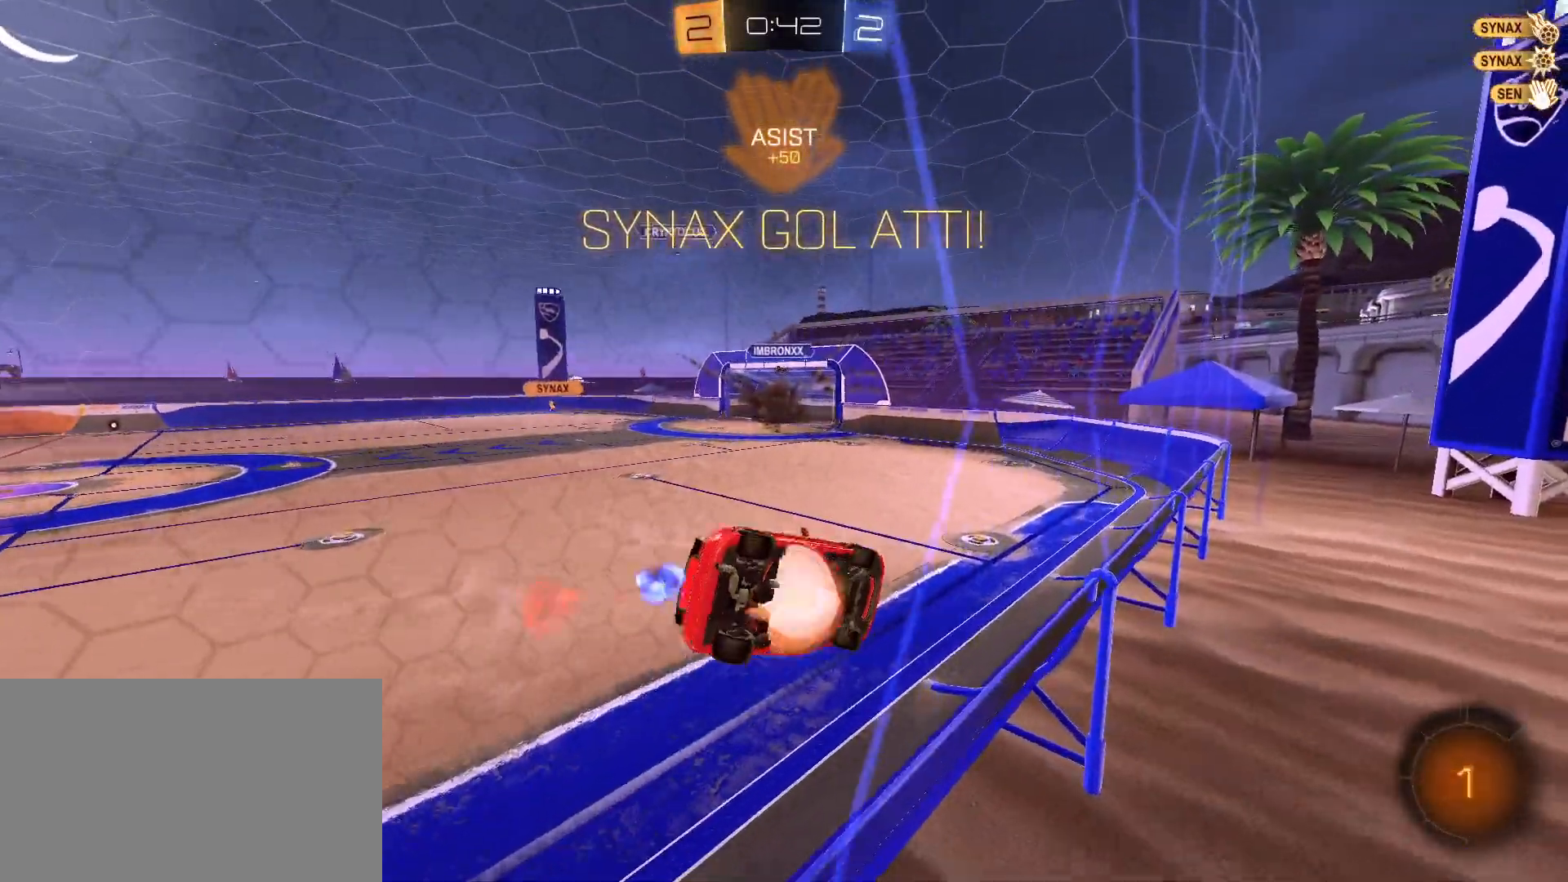
{"keys": ["d"], "mouse": [], "mouse_move": "still", "events": [[17, "e", "down"], [17, "mouse_right", "down"], [17, "w", "up"], [67, "a", "up"], [200, "s", "down"], [250, "e", "up"], [300, "mouse_left", "up"], [300, "mouse_right", "up"], [350, "d", "down"], [433, "s", "up"]]}
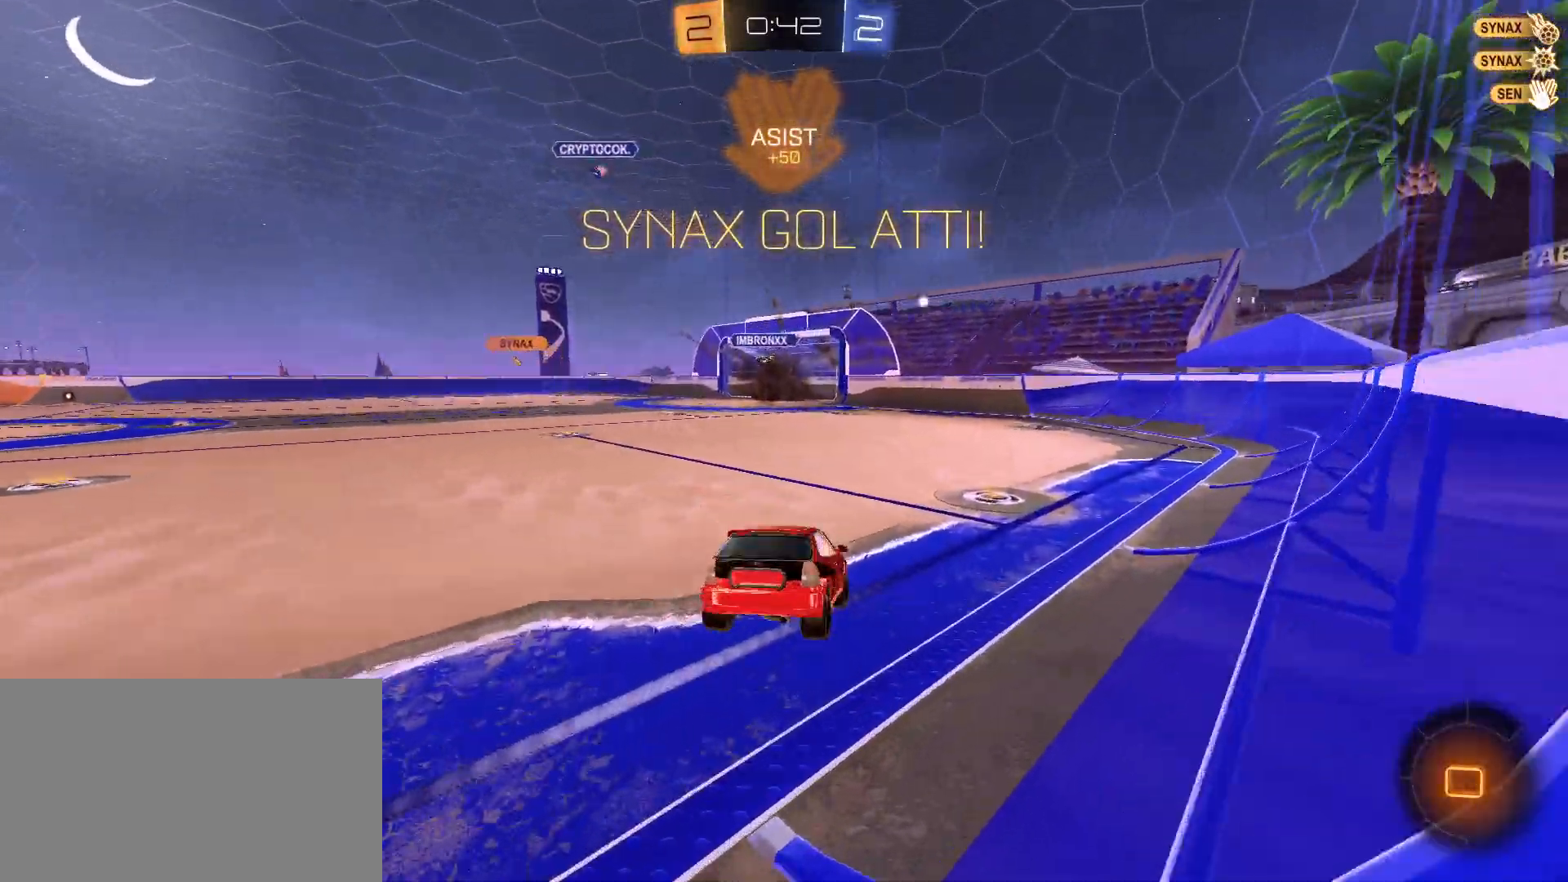
{"keys": ["d", "shift"], "mouse": ["right"], "mouse_move": "still", "events": [[33, "w", "down"], [83, "d", "up"], [133, "mouse_right", "down"], [217, "mouse_right", "up"], [267, "mouse_right", "down"], [317, "d", "down"], [350, "mouse_right", "up"], [350, "shift", "down"], [400, "mouse_right", "down"], [500, "w", "up"]]}
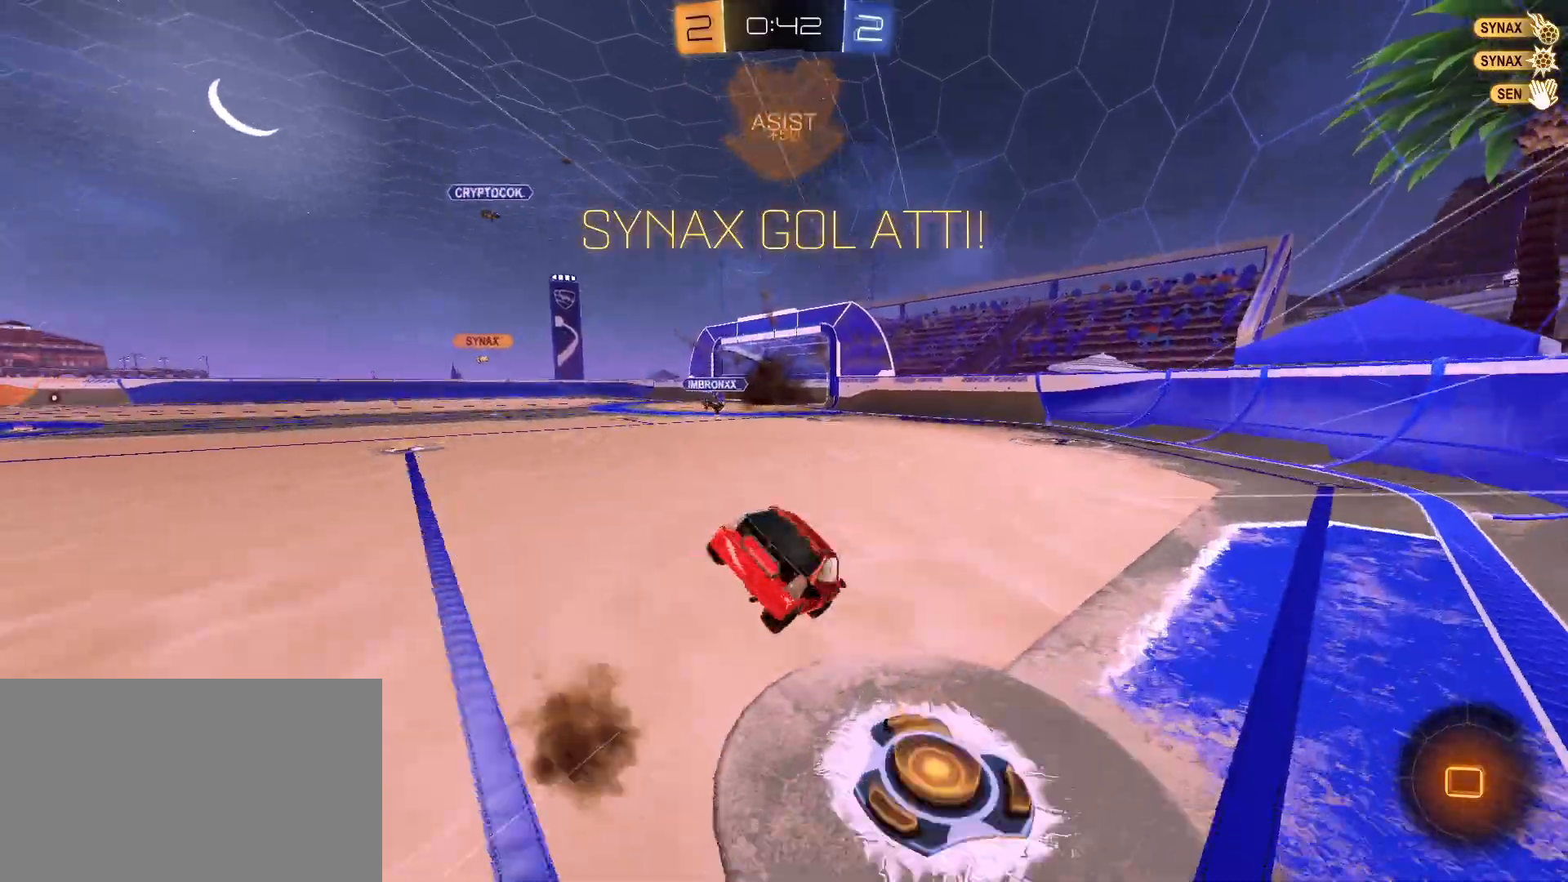
{"keys": ["d", "s"], "mouse": [], "mouse_move": "still", "events": [[100, "s", "down"], [233, "mouse_right", "up"], [233, "s", "up"], [283, "s", "down"], [383, "shift", "up"]]}
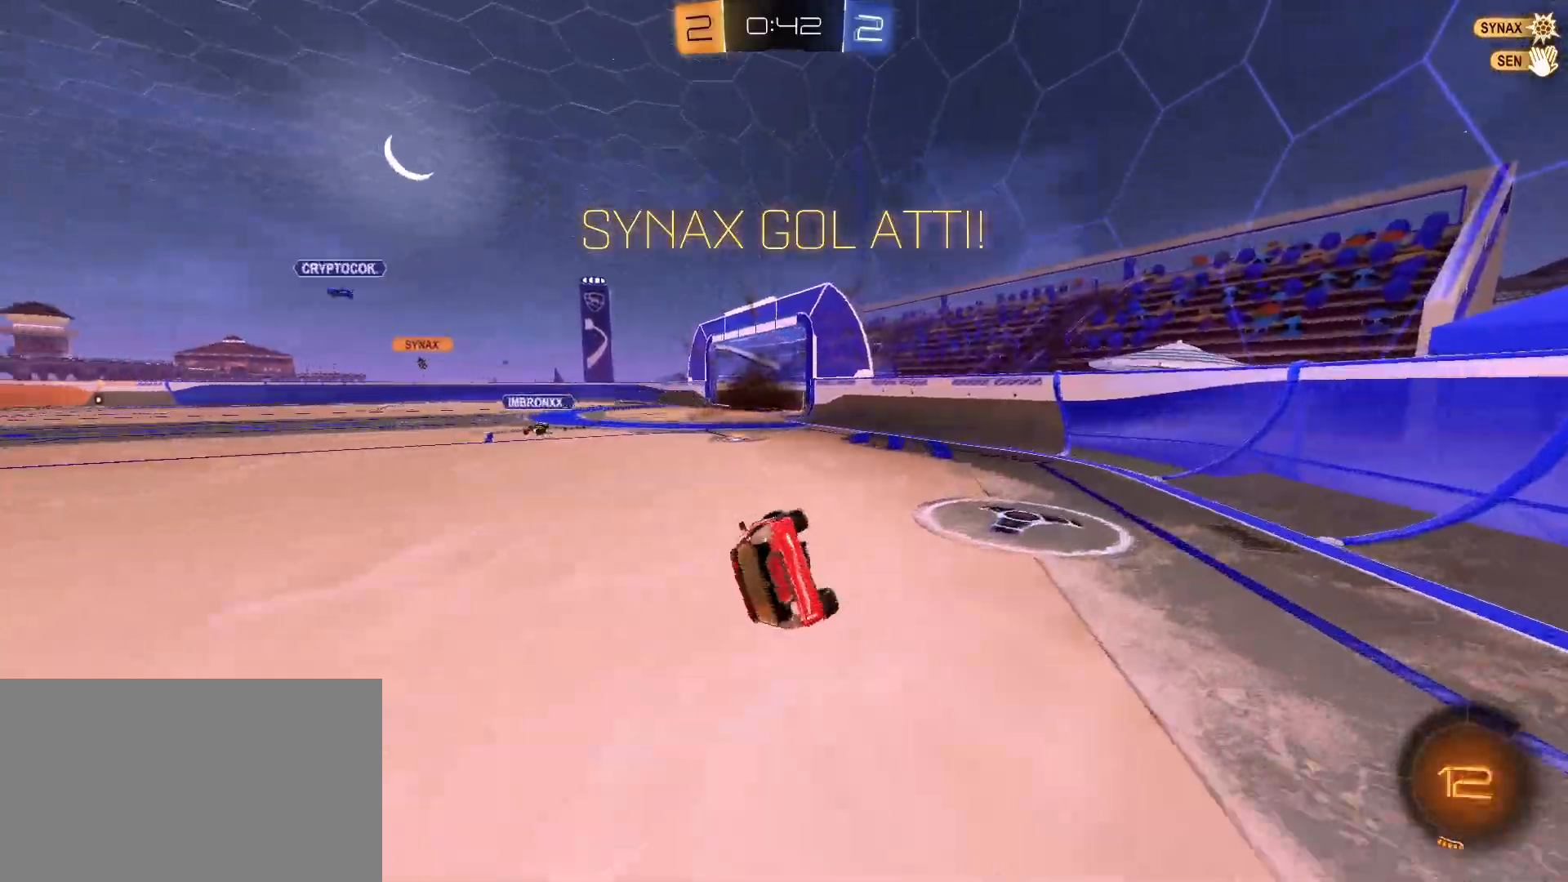
{"keys": [], "mouse": [], "mouse_move": "still", "events": [[250, "d", "up"], [300, "s", "up"]]}